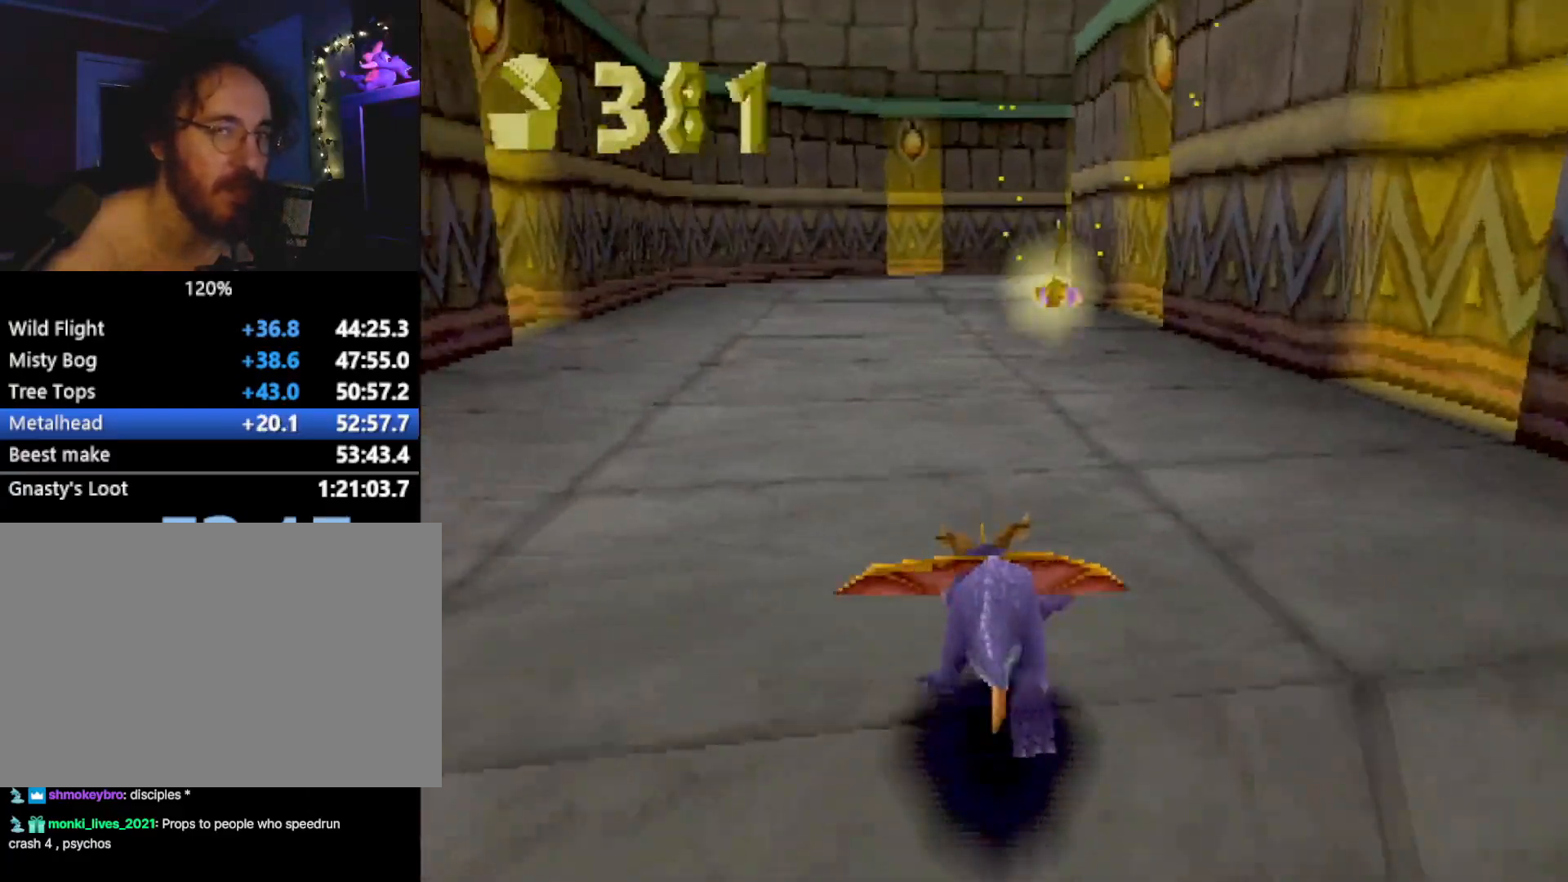
Gameplay with a controller (PlayStation layout); each line is a JSON object with the inputs held at the frame after it. "events" lists button and stick changes between this image and that frame as [ms after this image, input, new state], when the widget could be followed in between. Not read: L3 R2 R3 right_stick.
{"buttons": ["SQUARE"], "left_stick": "center", "events": [[116, "CROSS", "up"]]}
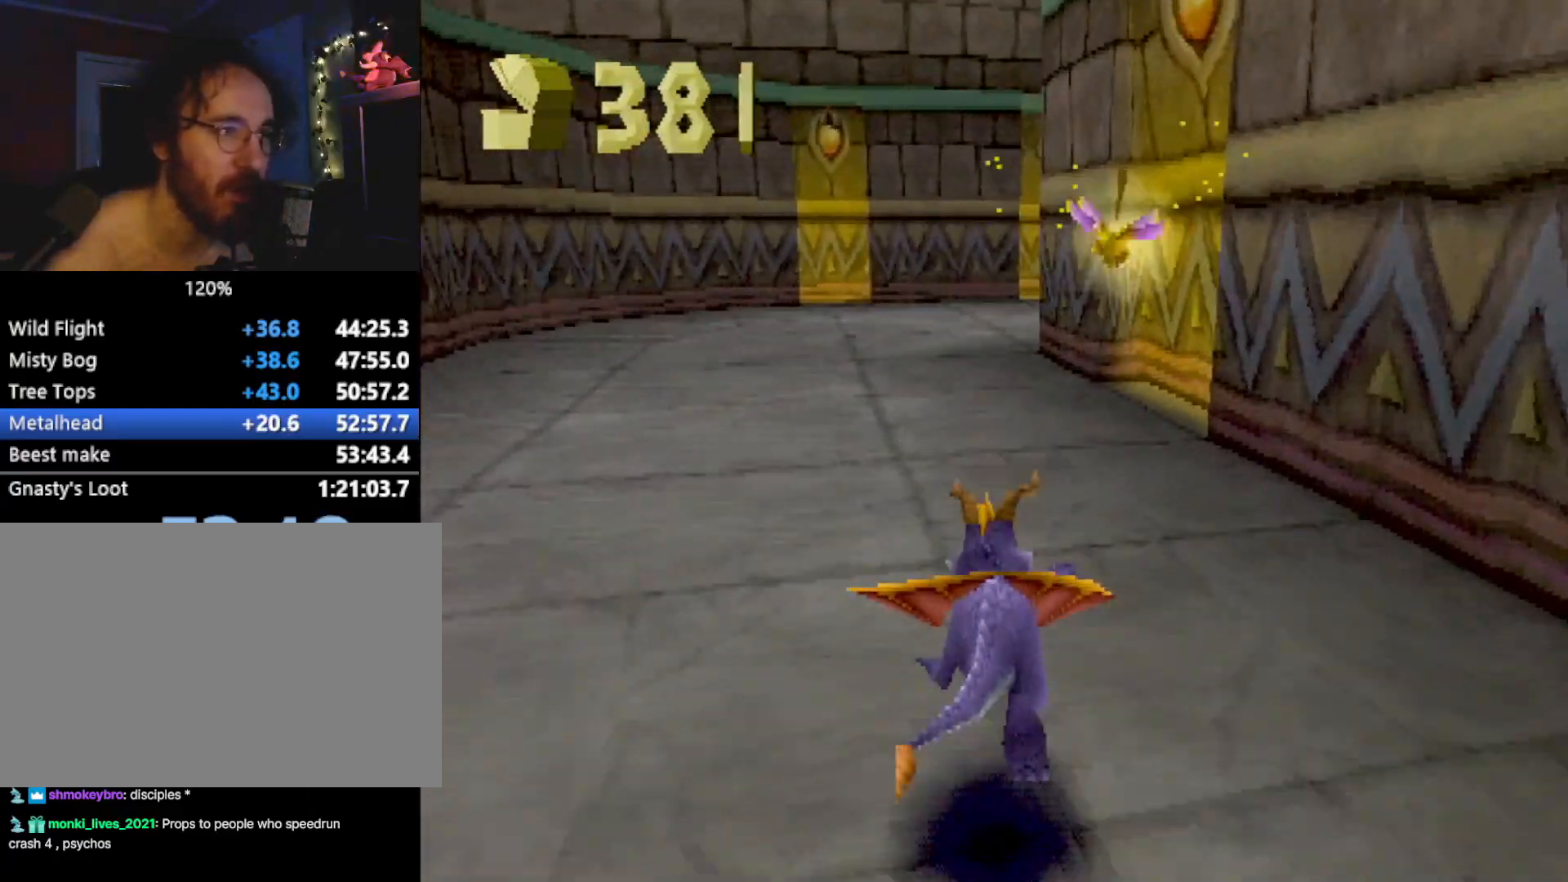
{"buttons": ["SQUARE"], "left_stick": "center", "events": [[301, "left_stick", "down-right"], [368, "left_stick", "center"]]}
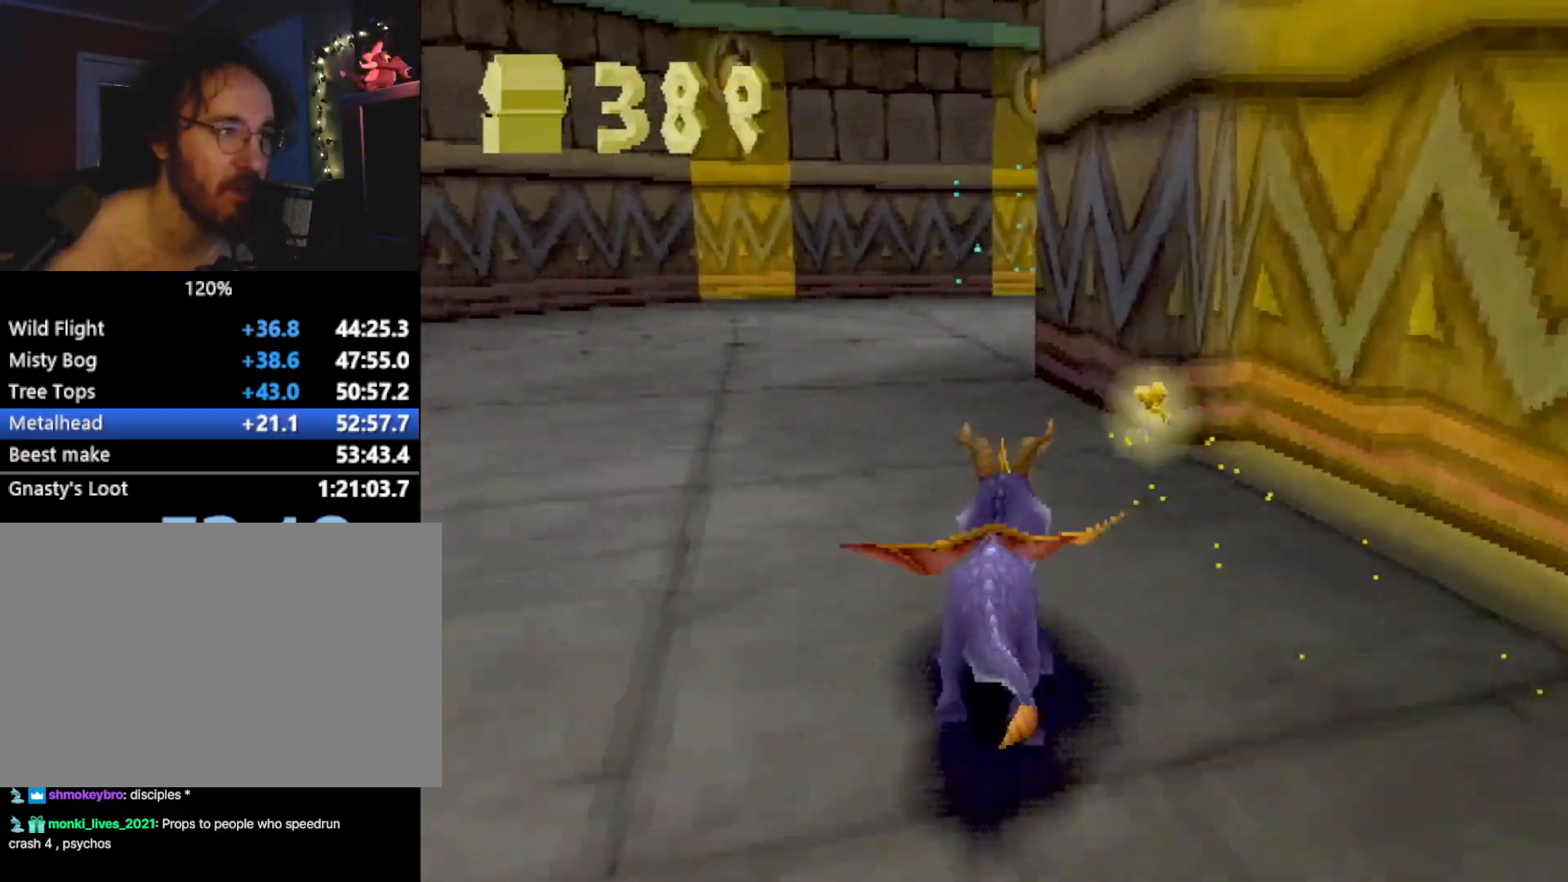
{"buttons": ["SQUARE"], "left_stick": "right", "events": [[334, "CROSS", "down"], [334, "left_stick", "right"], [484, "CROSS", "up"]]}
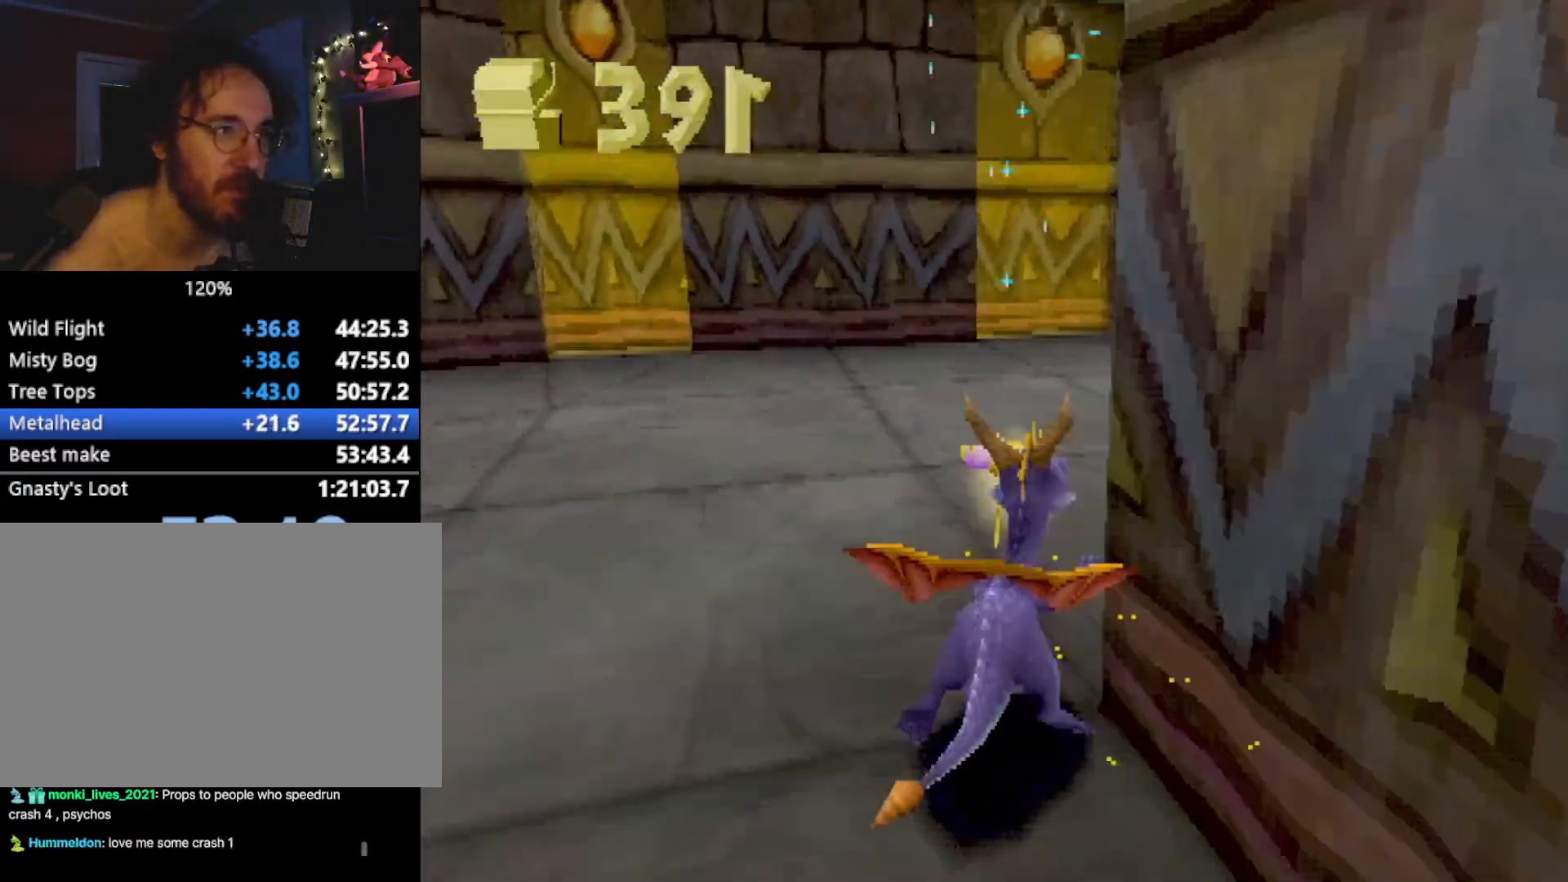
{"buttons": ["SQUARE"], "left_stick": "center", "events": [[167, "left_stick", "center"]]}
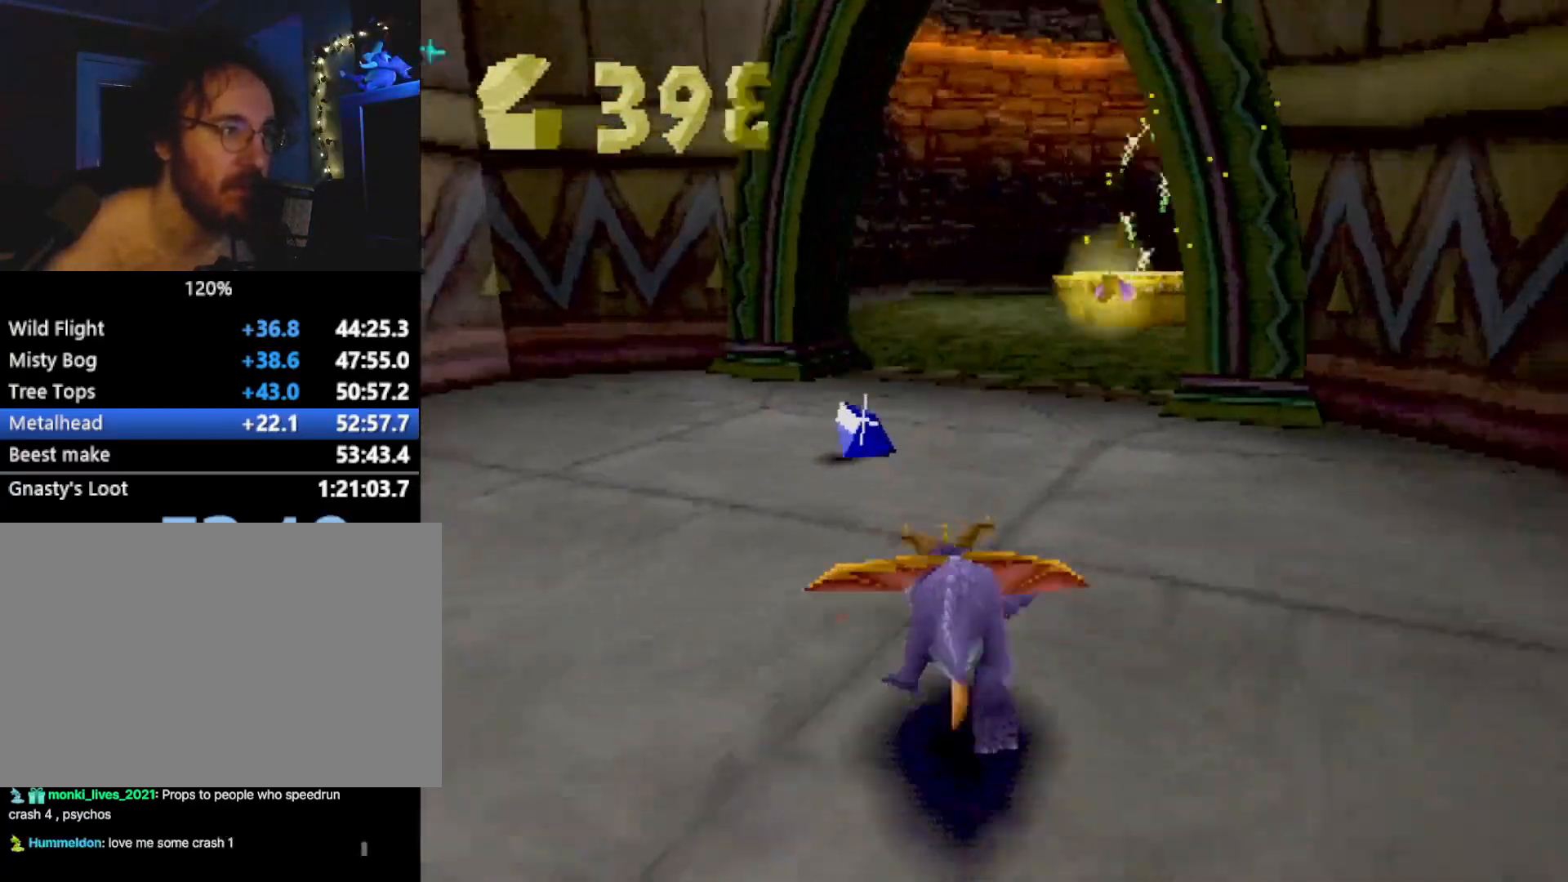
{"buttons": ["SQUARE"], "left_stick": "right", "events": [[17, "left_stick", "right"], [201, "CROSS", "down"], [284, "left_stick", "center"], [334, "left_stick", "right"], [384, "CROSS", "up"]]}
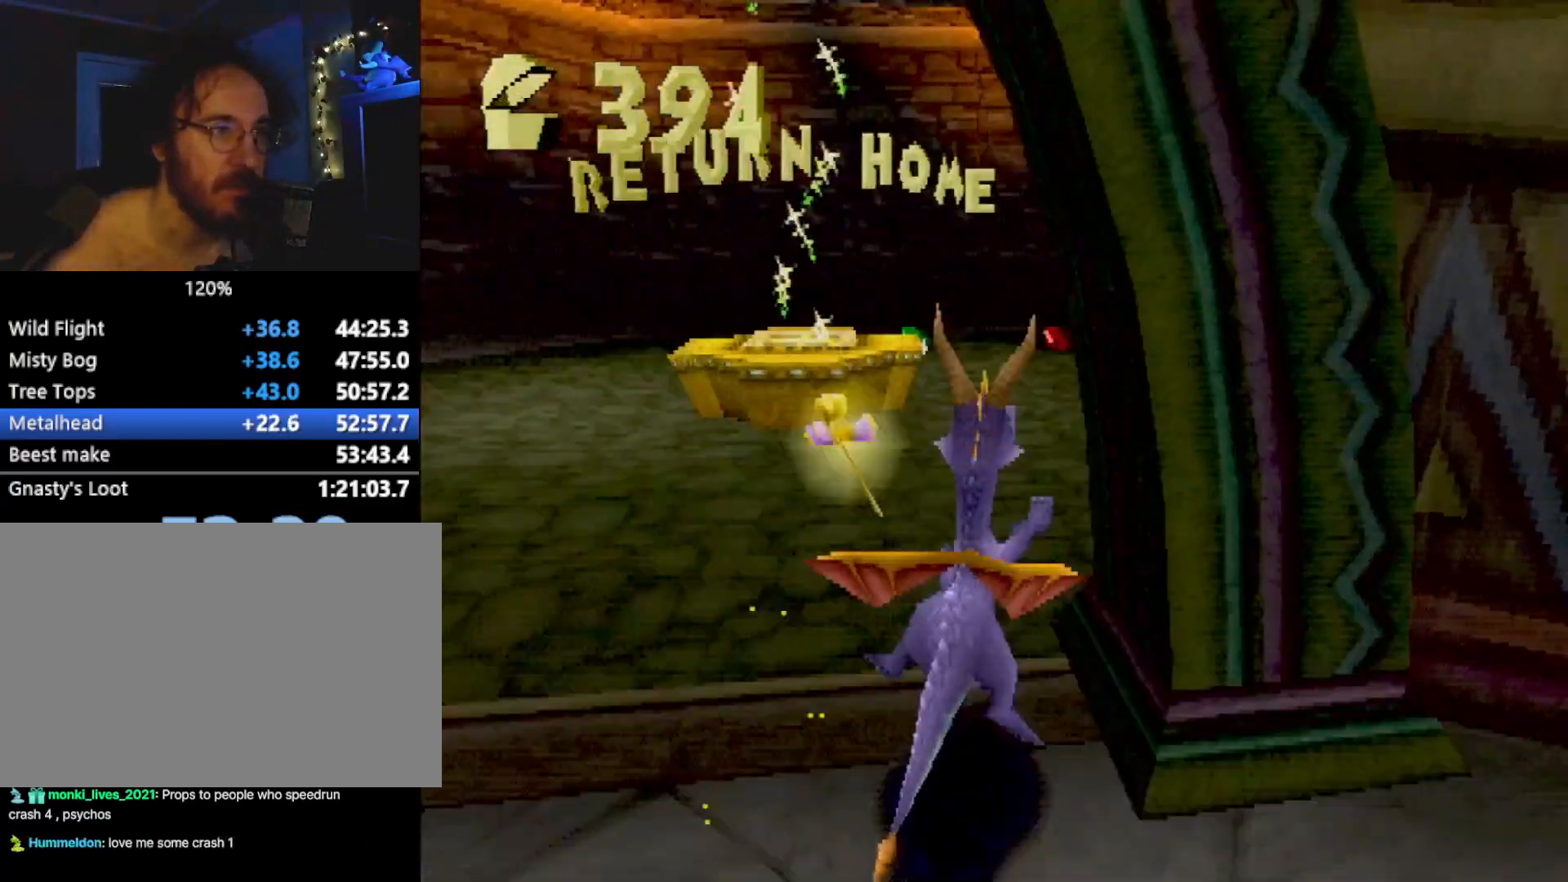
{"buttons": ["SQUARE"], "left_stick": "left", "events": [[34, "left_stick", "center"], [351, "left_stick", "left"]]}
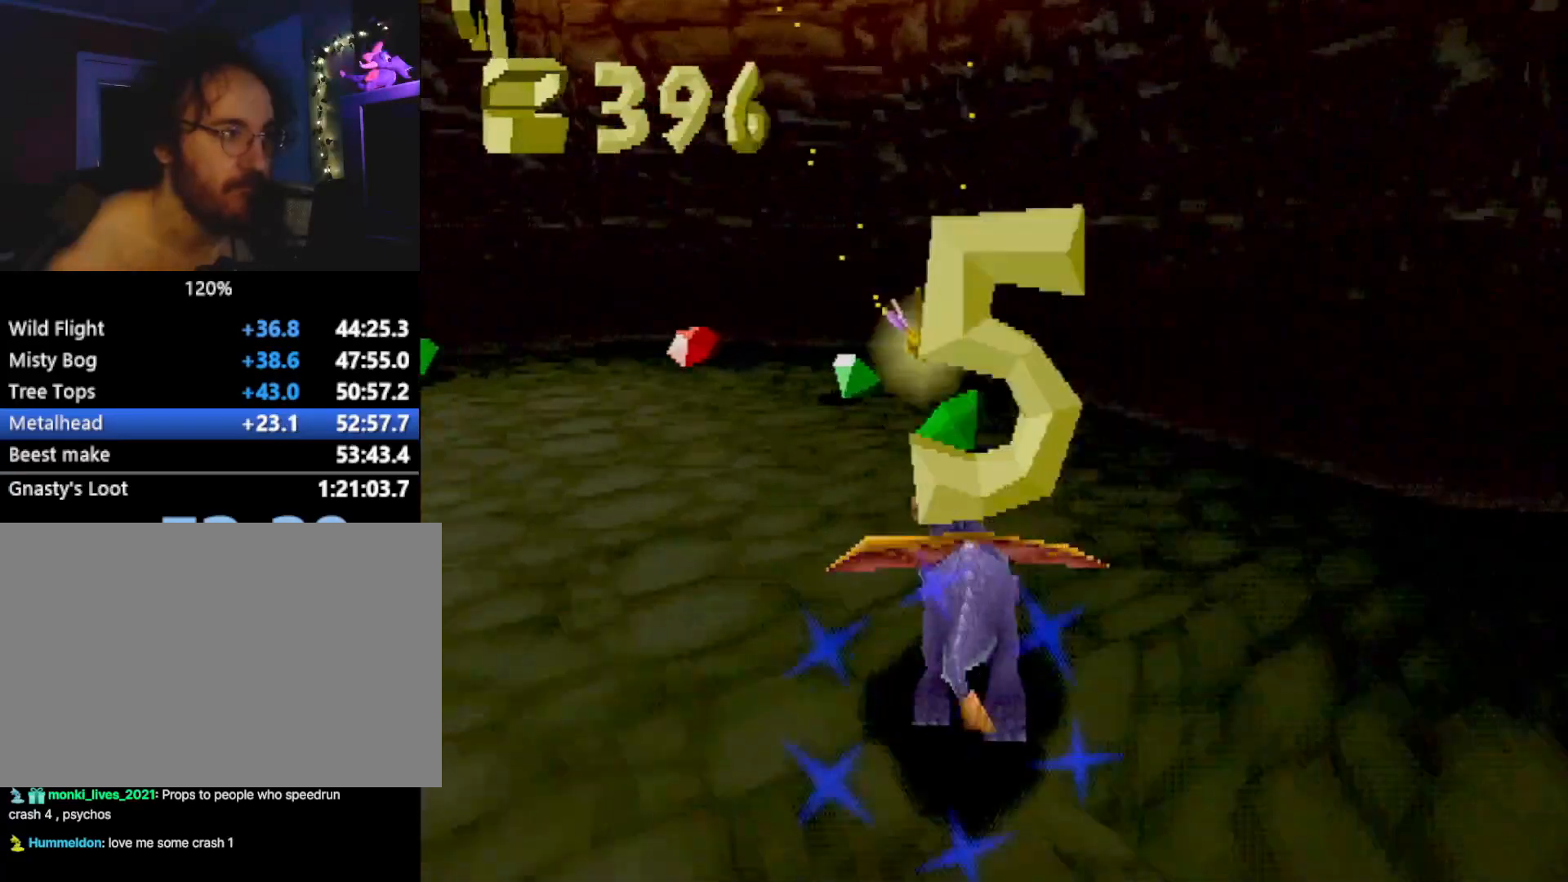
{"buttons": ["SQUARE"], "left_stick": "left", "events": []}
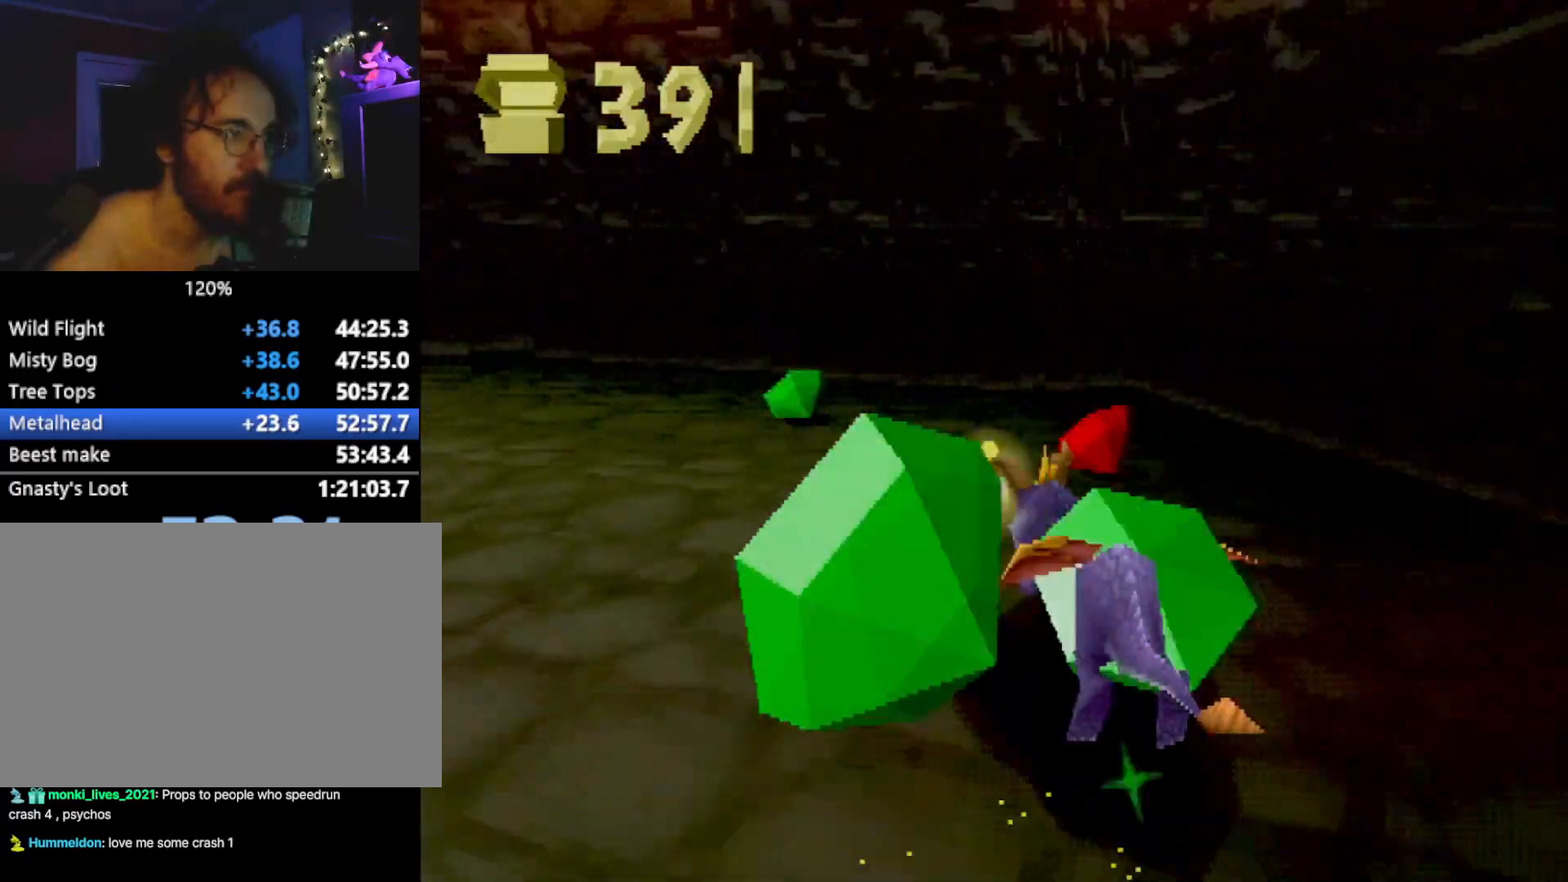
{"buttons": [], "left_stick": "down", "events": [[33, "SQUARE", "up"], [150, "CROSS", "down"], [250, "CIRCLE", "down"], [250, "CROSS", "up"], [300, "CIRCLE", "up"], [367, "left_stick", "down"]]}
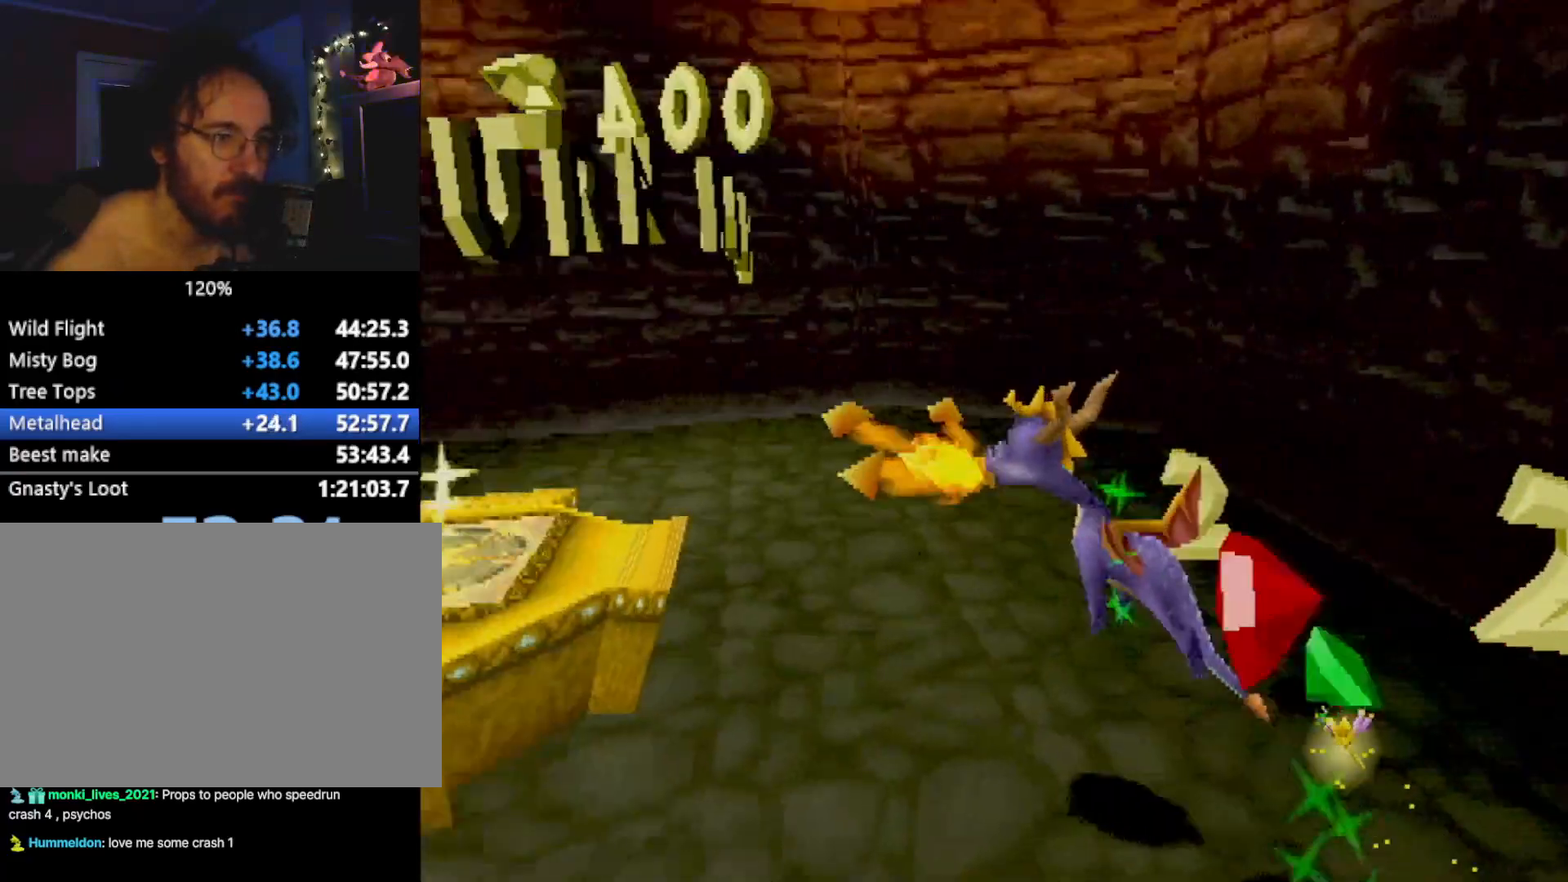
{"buttons": ["SQUARE"], "left_stick": "center", "events": [[133, "SQUARE", "down"], [167, "left_stick", "center"], [217, "left_stick", "right"], [467, "left_stick", "center"]]}
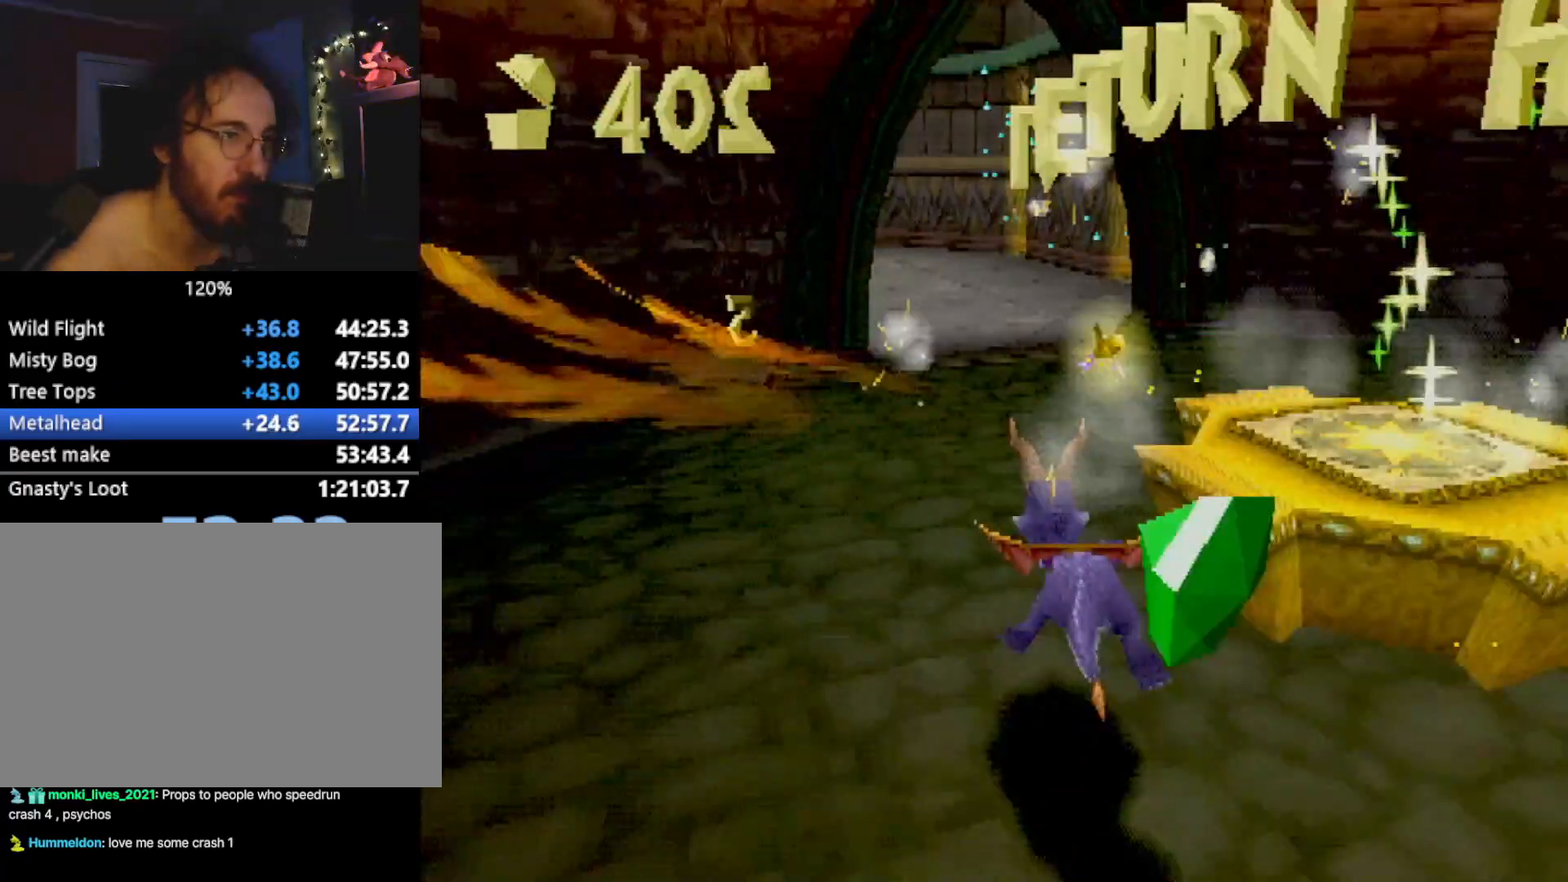
{"buttons": ["SQUARE"], "left_stick": "center", "events": [[33, "CROSS", "down"], [183, "CROSS", "up"], [267, "left_stick", "left"], [383, "left_stick", "center"]]}
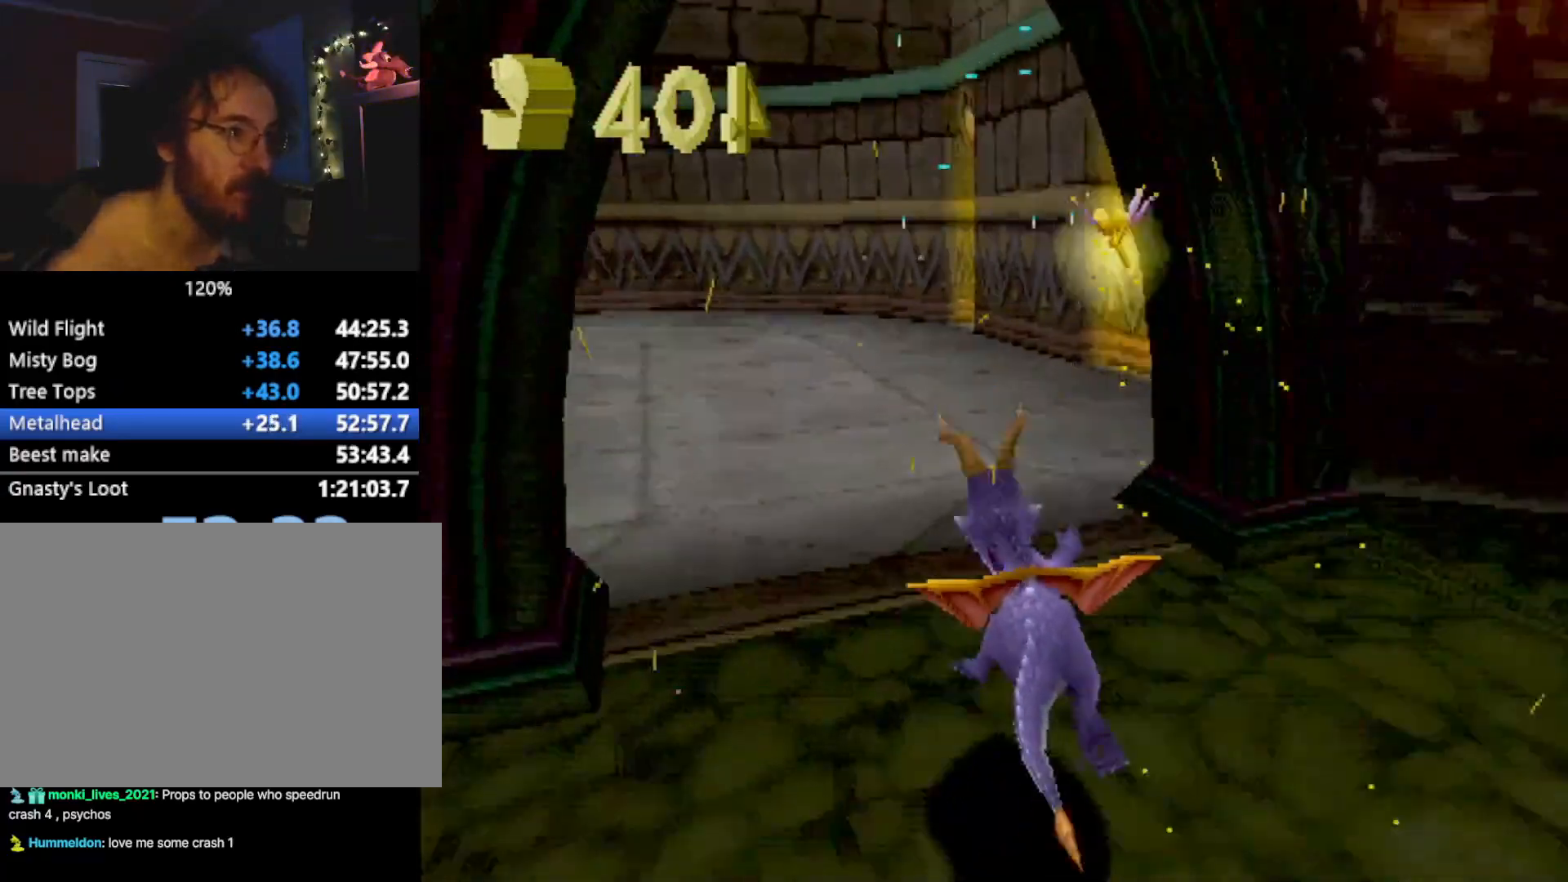
{"buttons": ["CROSS", "L2"], "left_stick": "up", "events": [[67, "left_stick", "right"], [201, "left_stick", "up"], [351, "SQUARE", "up"], [401, "CROSS", "down"], [434, "L2", "down"]]}
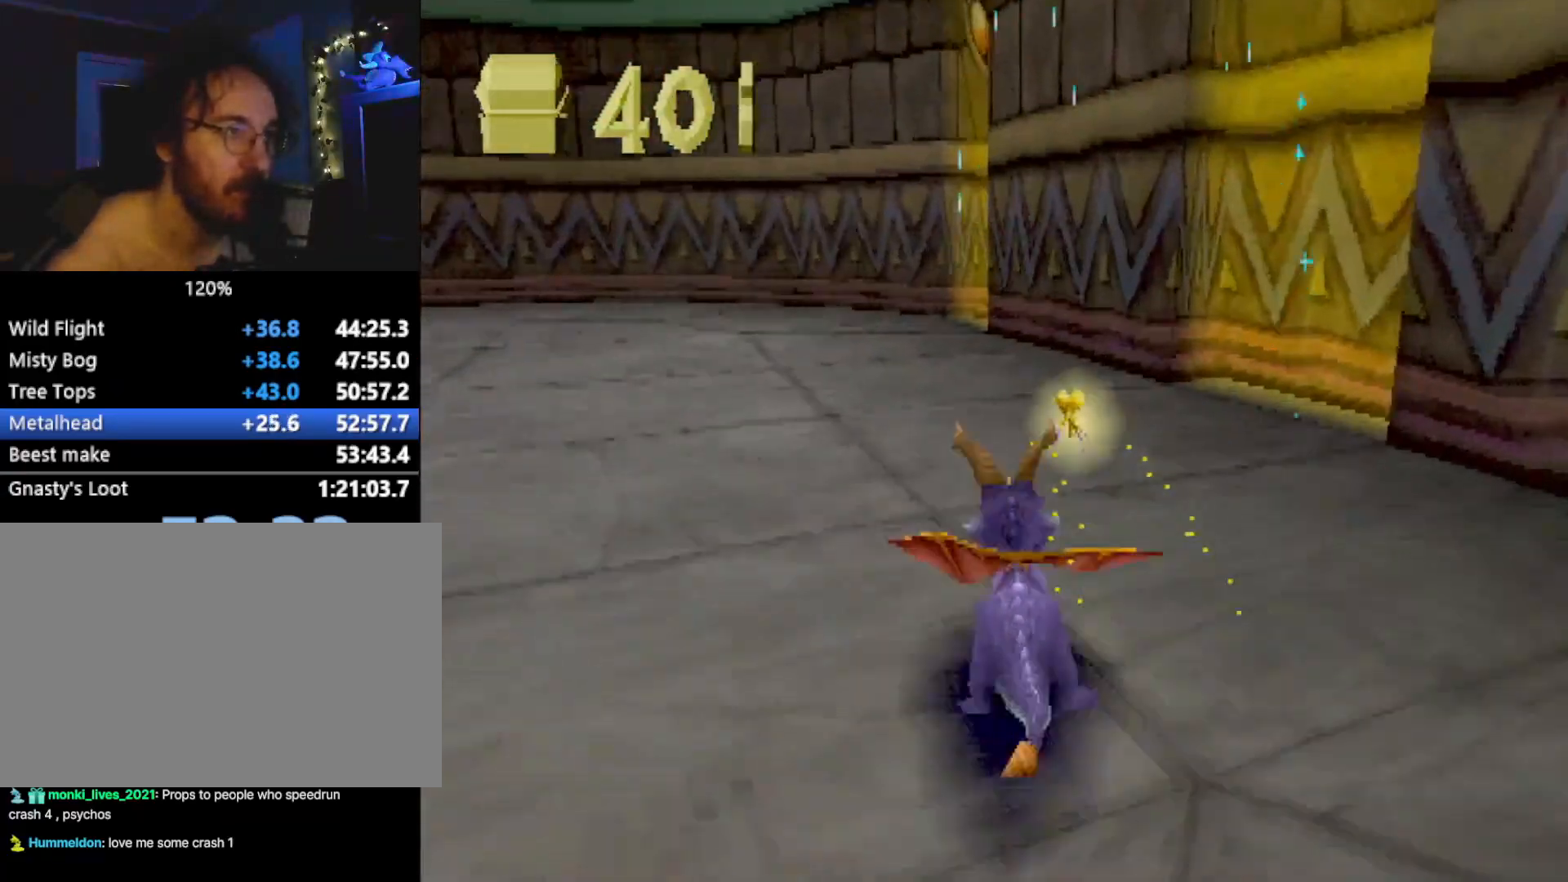
{"buttons": [], "left_stick": "left", "events": [[117, "CIRCLE", "down"], [134, "CROSS", "up"], [167, "CIRCLE", "up"], [251, "L2", "up"], [301, "left_stick", "center"], [468, "left_stick", "left"]]}
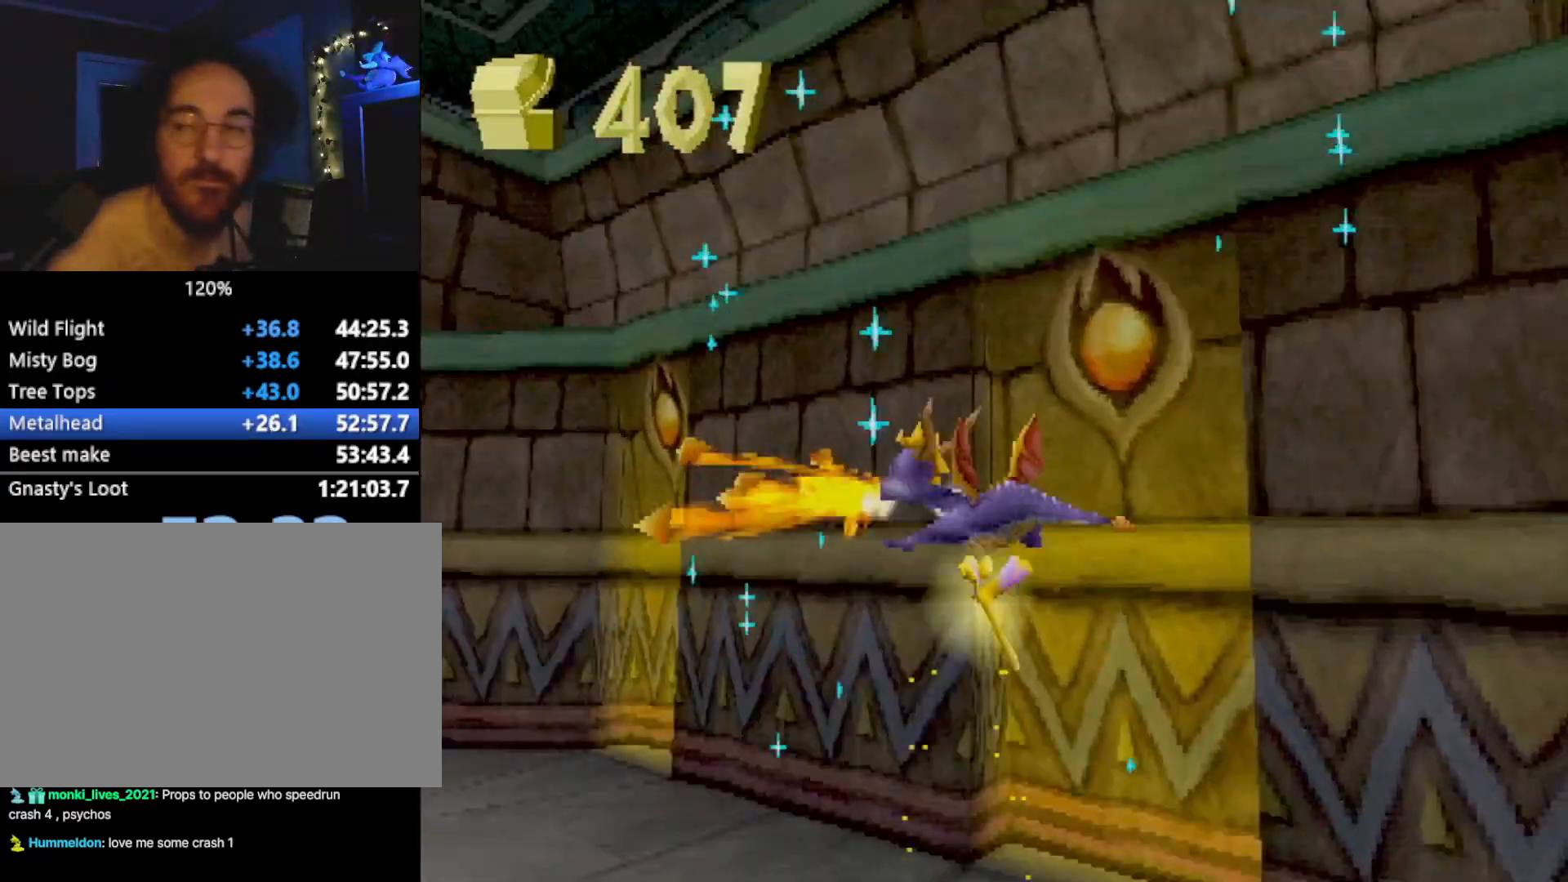
{"buttons": ["CROSS", "SQUARE"], "left_stick": "left", "events": [[33, "SQUARE", "down"], [184, "CROSS", "down"]]}
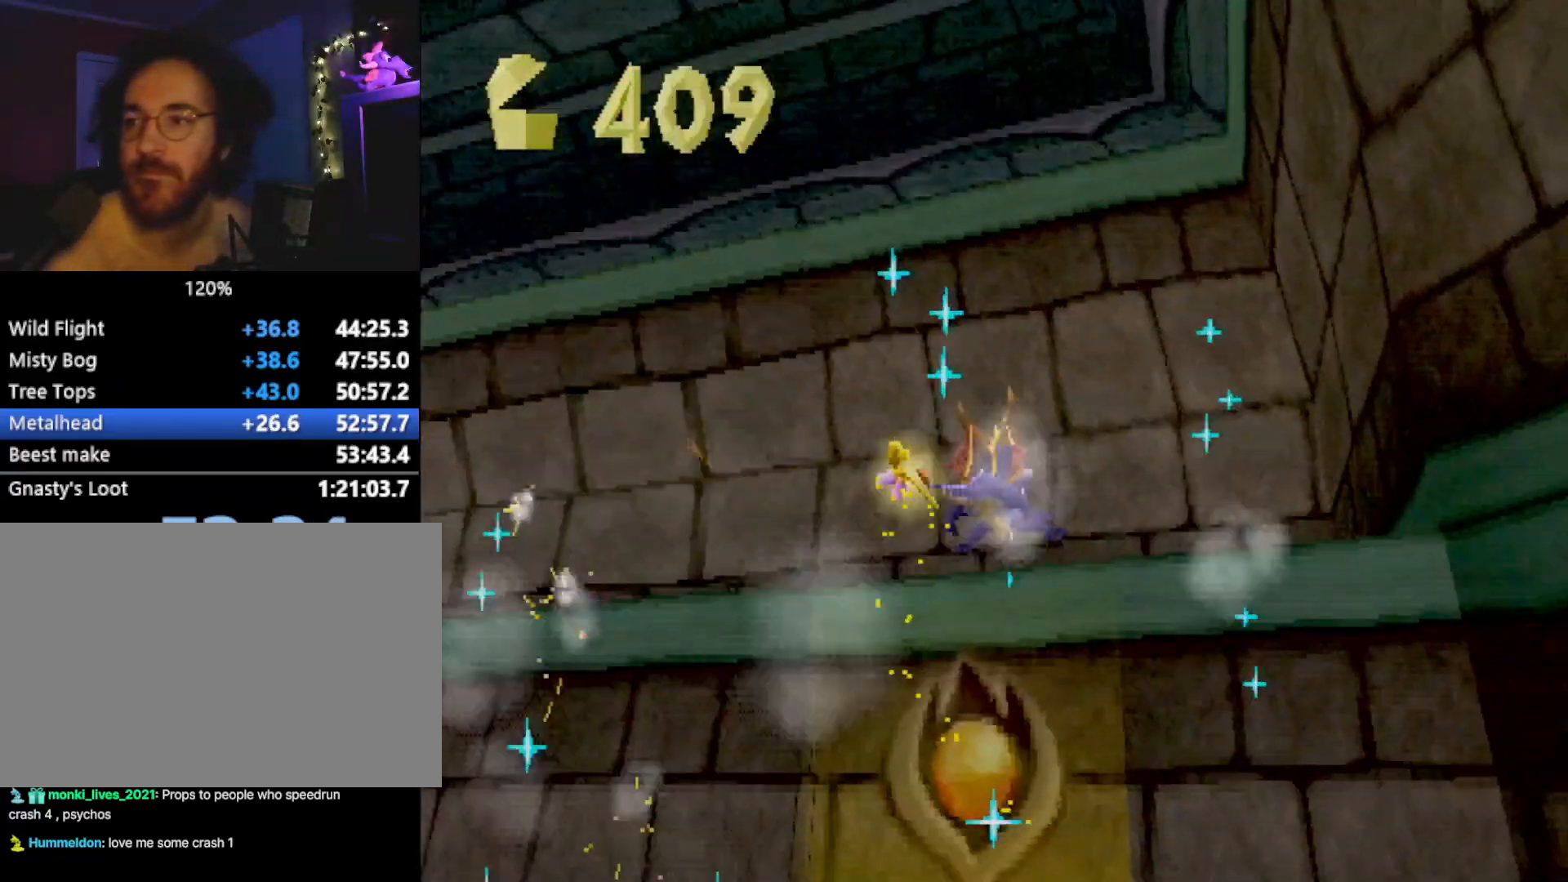
{"buttons": ["CROSS", "SQUARE"], "left_stick": "left", "events": []}
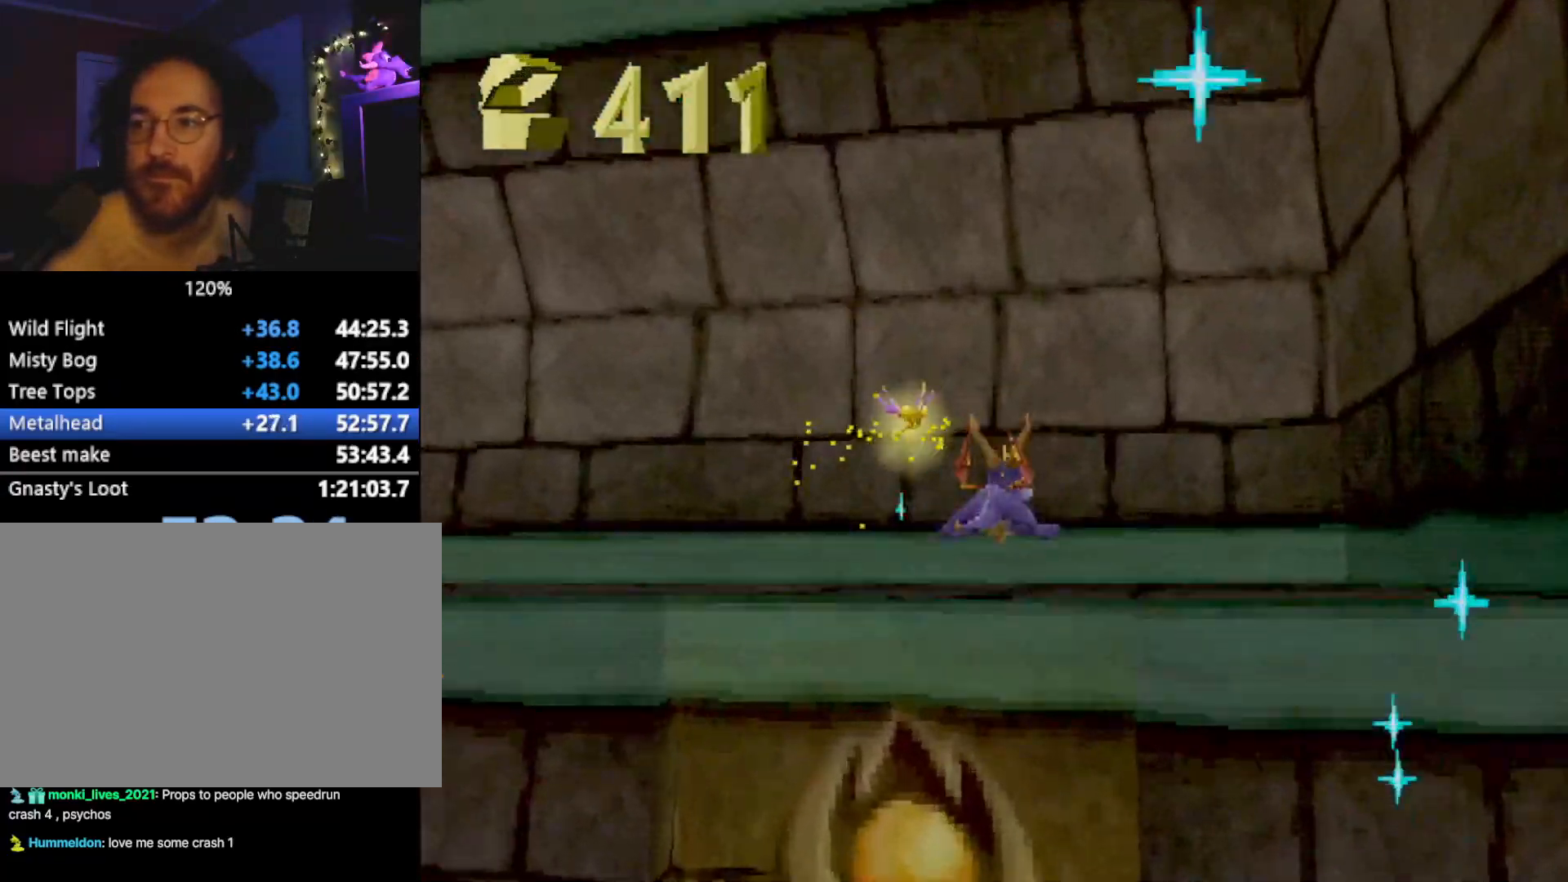
{"buttons": ["SQUARE"], "left_stick": "left", "events": [[484, "CROSS", "up"]]}
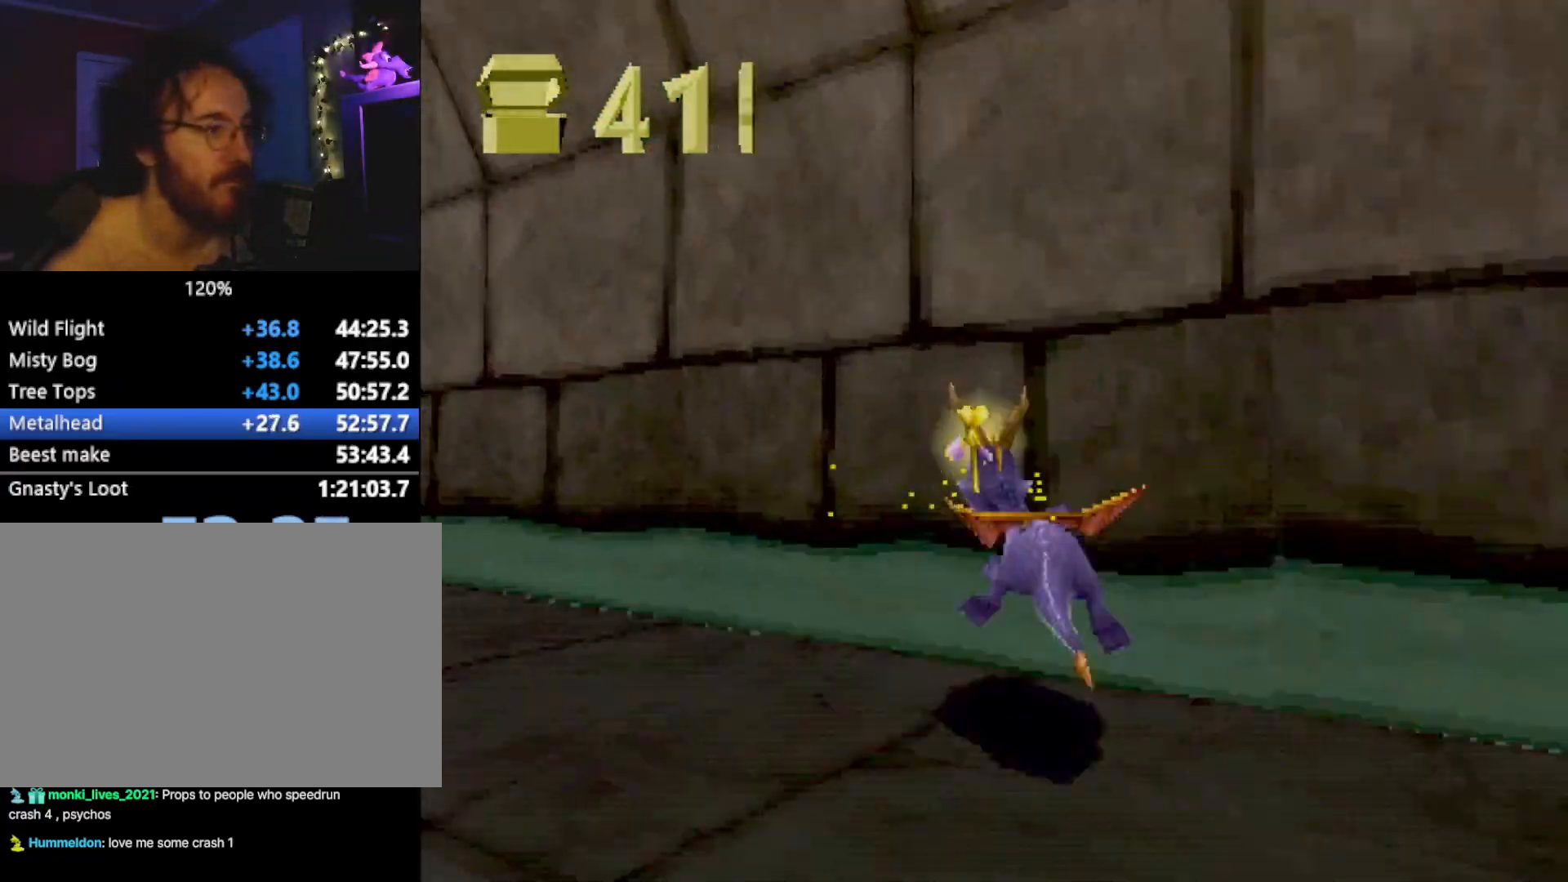
{"buttons": ["SQUARE"], "left_stick": "center", "events": [[333, "left_stick", "center"]]}
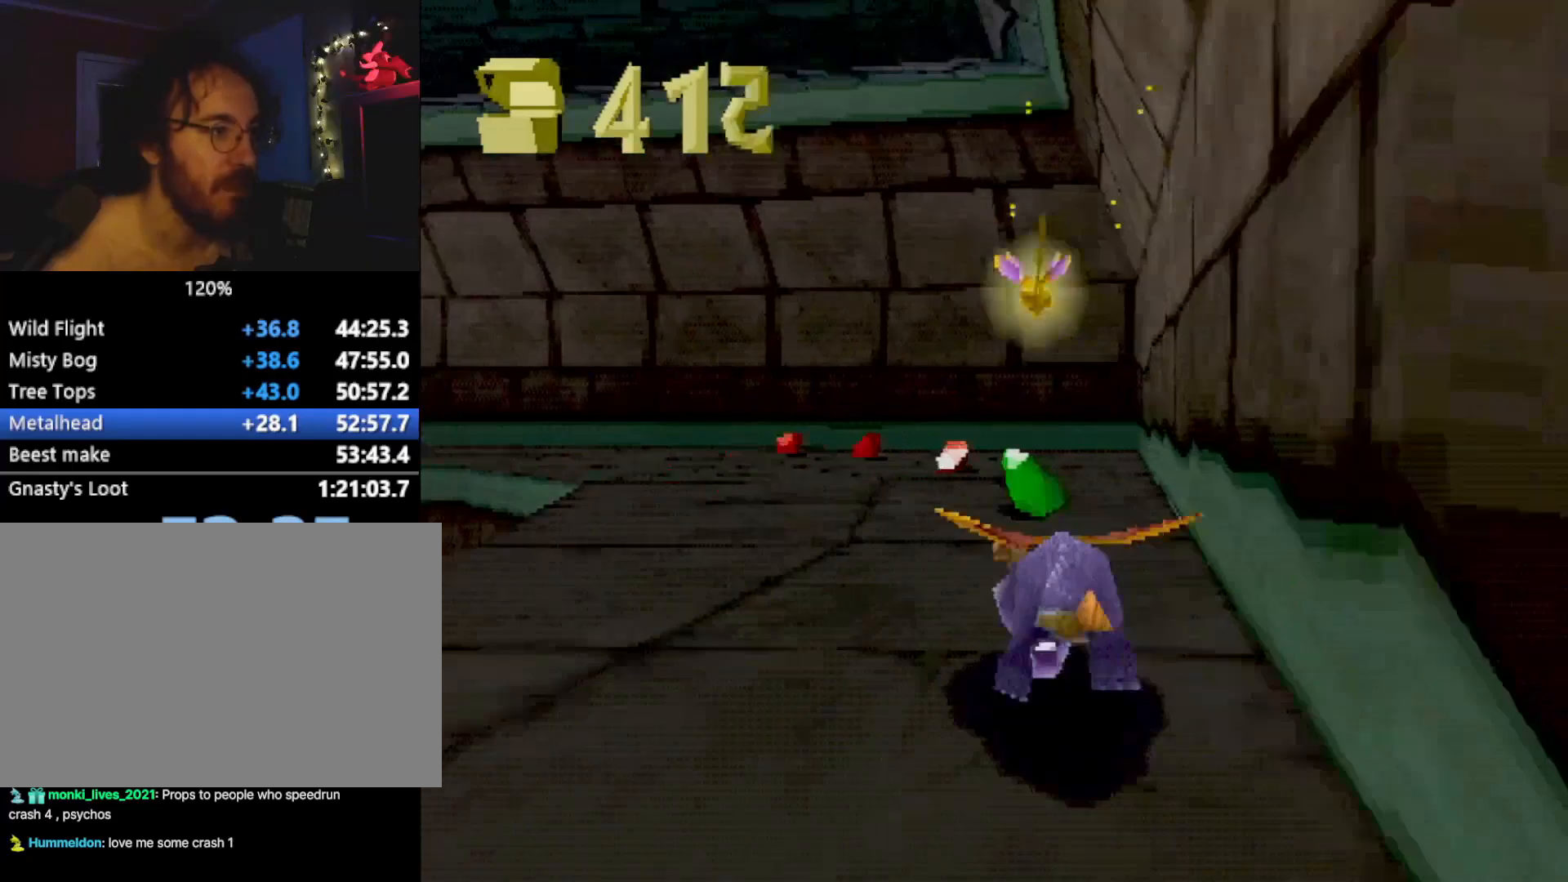
{"buttons": ["SQUARE"], "left_stick": "left", "events": [[151, "left_stick", "left"], [301, "left_stick", "center"], [418, "left_stick", "left"]]}
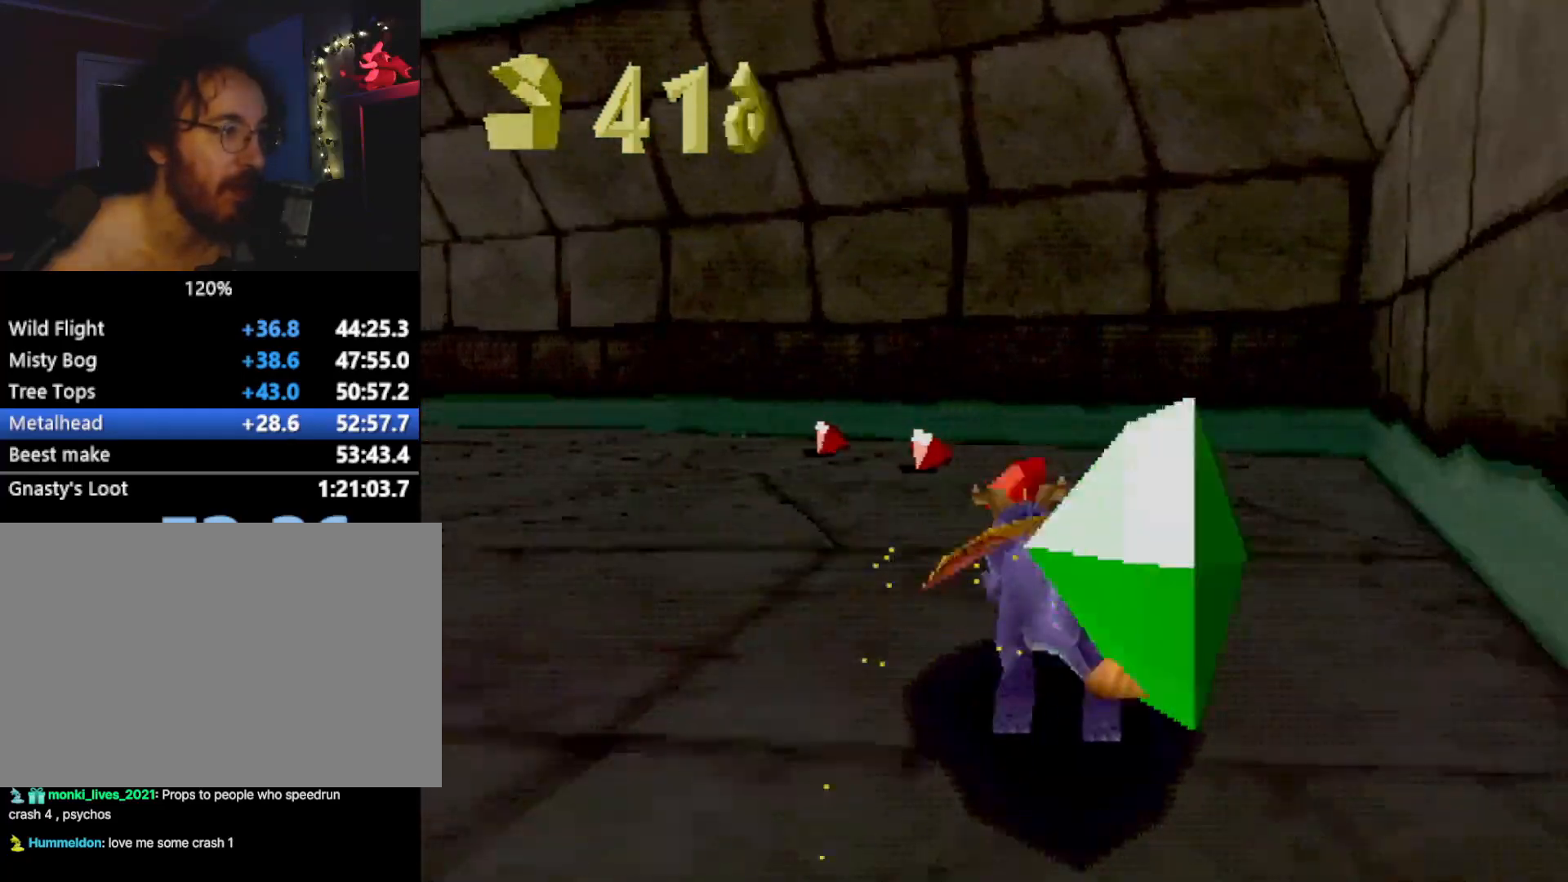
{"buttons": ["SQUARE"], "left_stick": "left", "events": []}
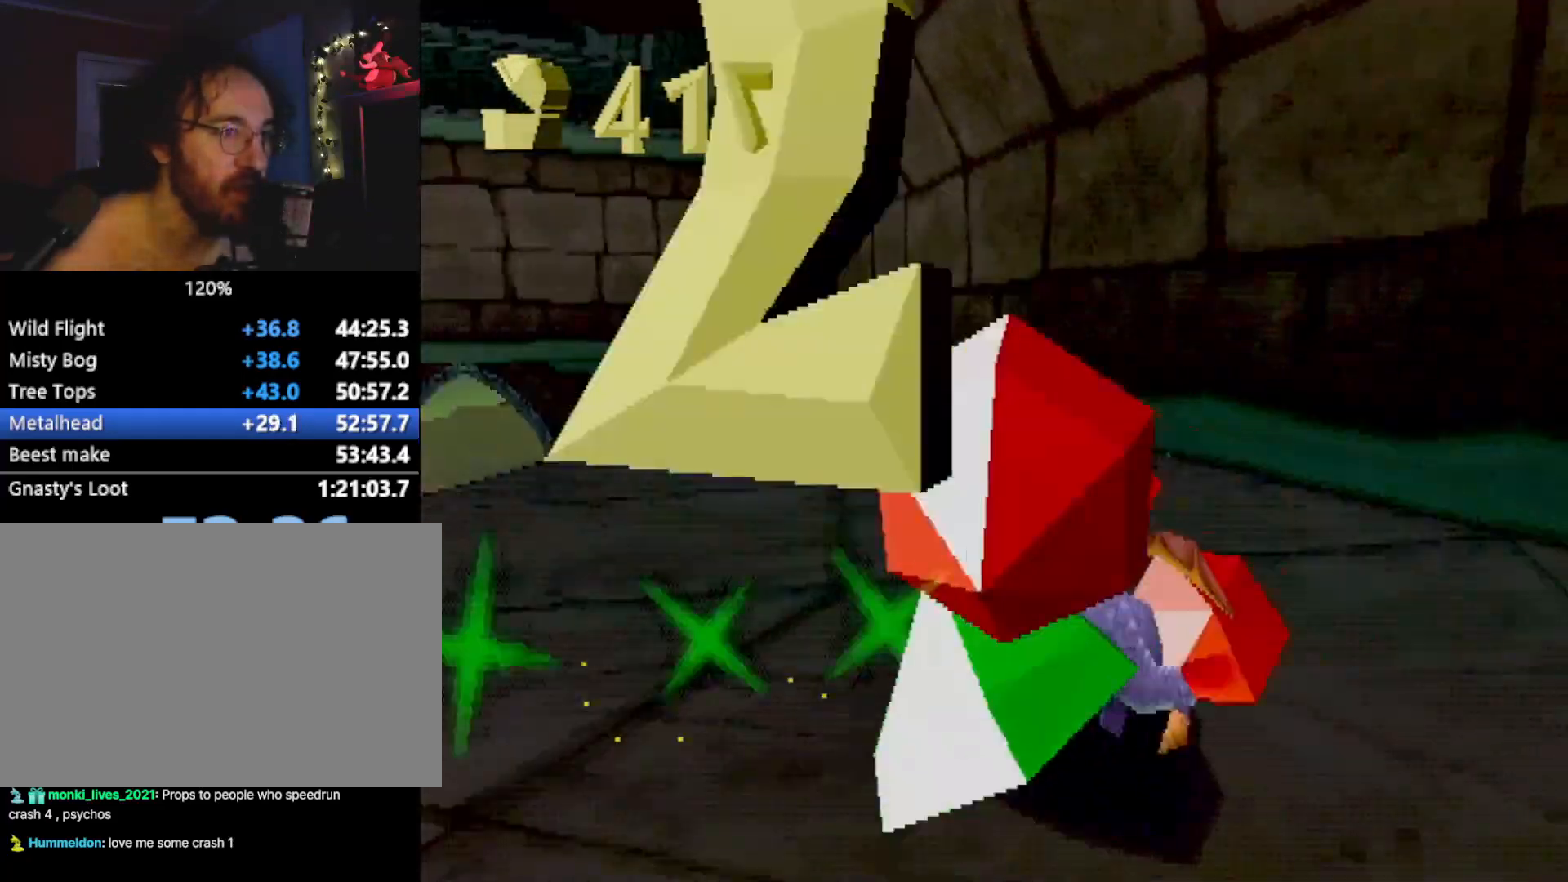
{"buttons": ["CROSS", "L2"], "left_stick": "up", "events": [[33, "SQUARE", "up"], [117, "CROSS", "down"], [150, "SQUARE", "down"], [184, "CROSS", "up"], [334, "left_stick", "up-left"], [417, "SQUARE", "up"], [468, "left_stick", "up"], [501, "CROSS", "down"], [501, "L2", "down"]]}
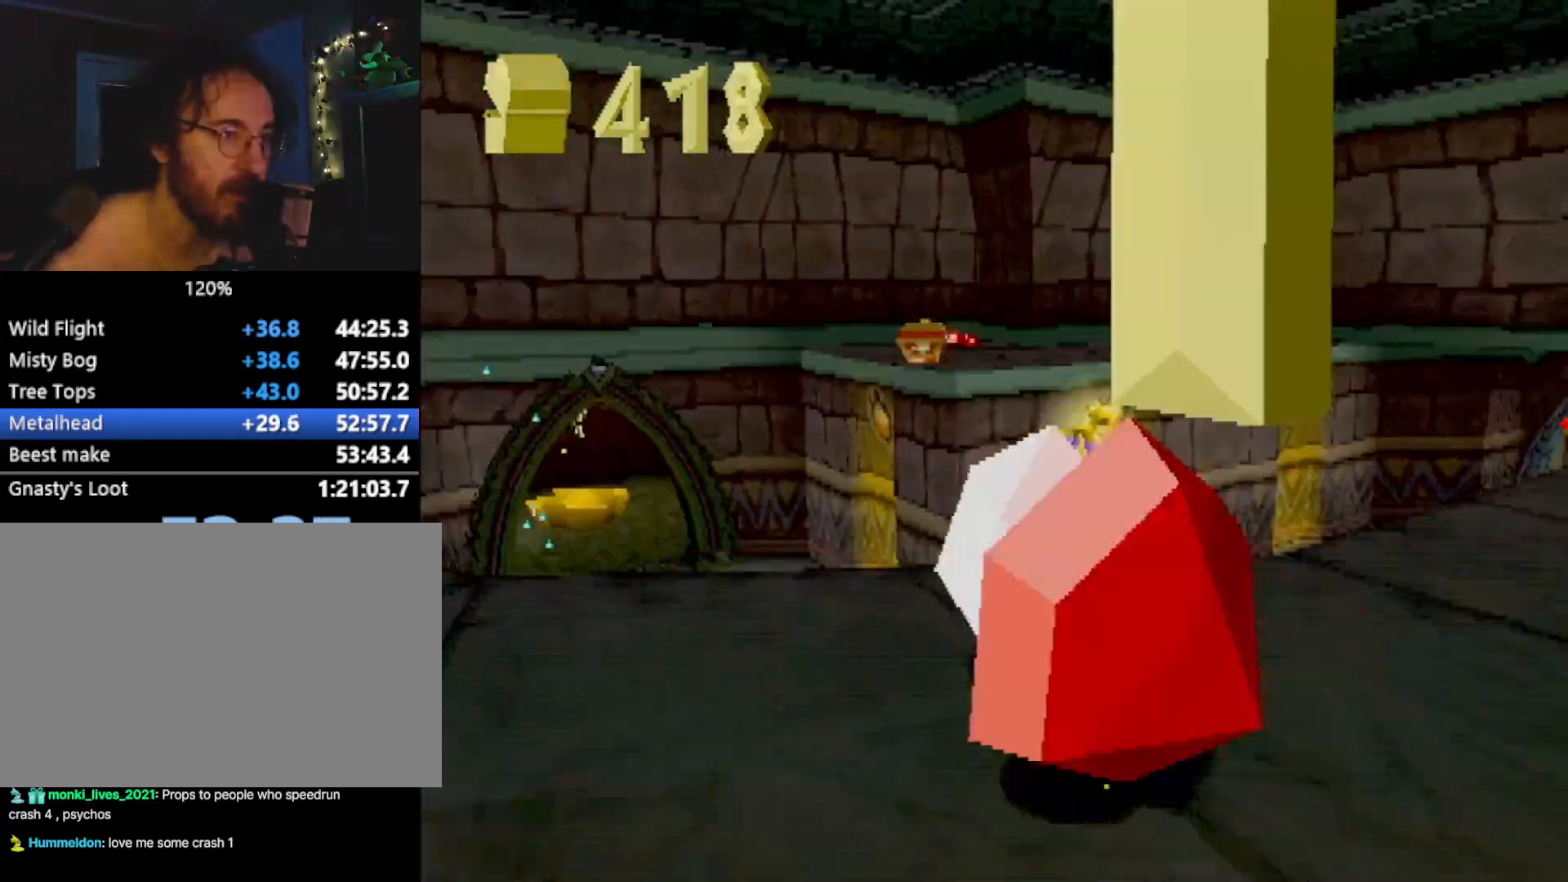
{"buttons": ["SQUARE"], "left_stick": "up", "events": [[167, "L2", "up"], [384, "CROSS", "up"], [501, "SQUARE", "down"]]}
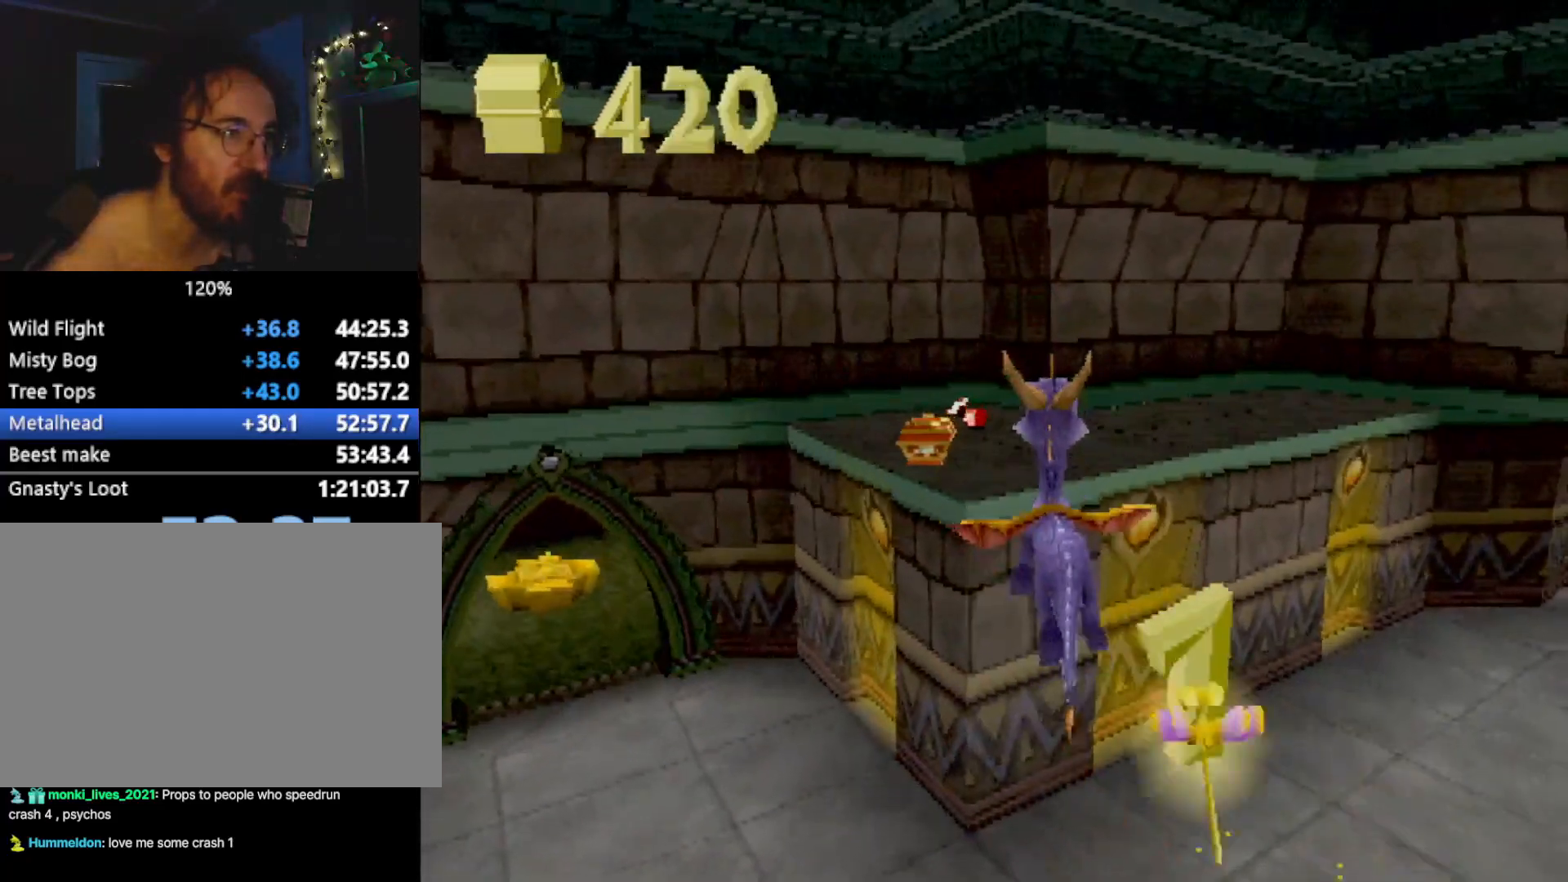
{"buttons": [], "left_stick": "center", "events": [[33, "CROSS", "down"], [50, "SQUARE", "up"], [83, "CROSS", "up"], [83, "left_stick", "center"]]}
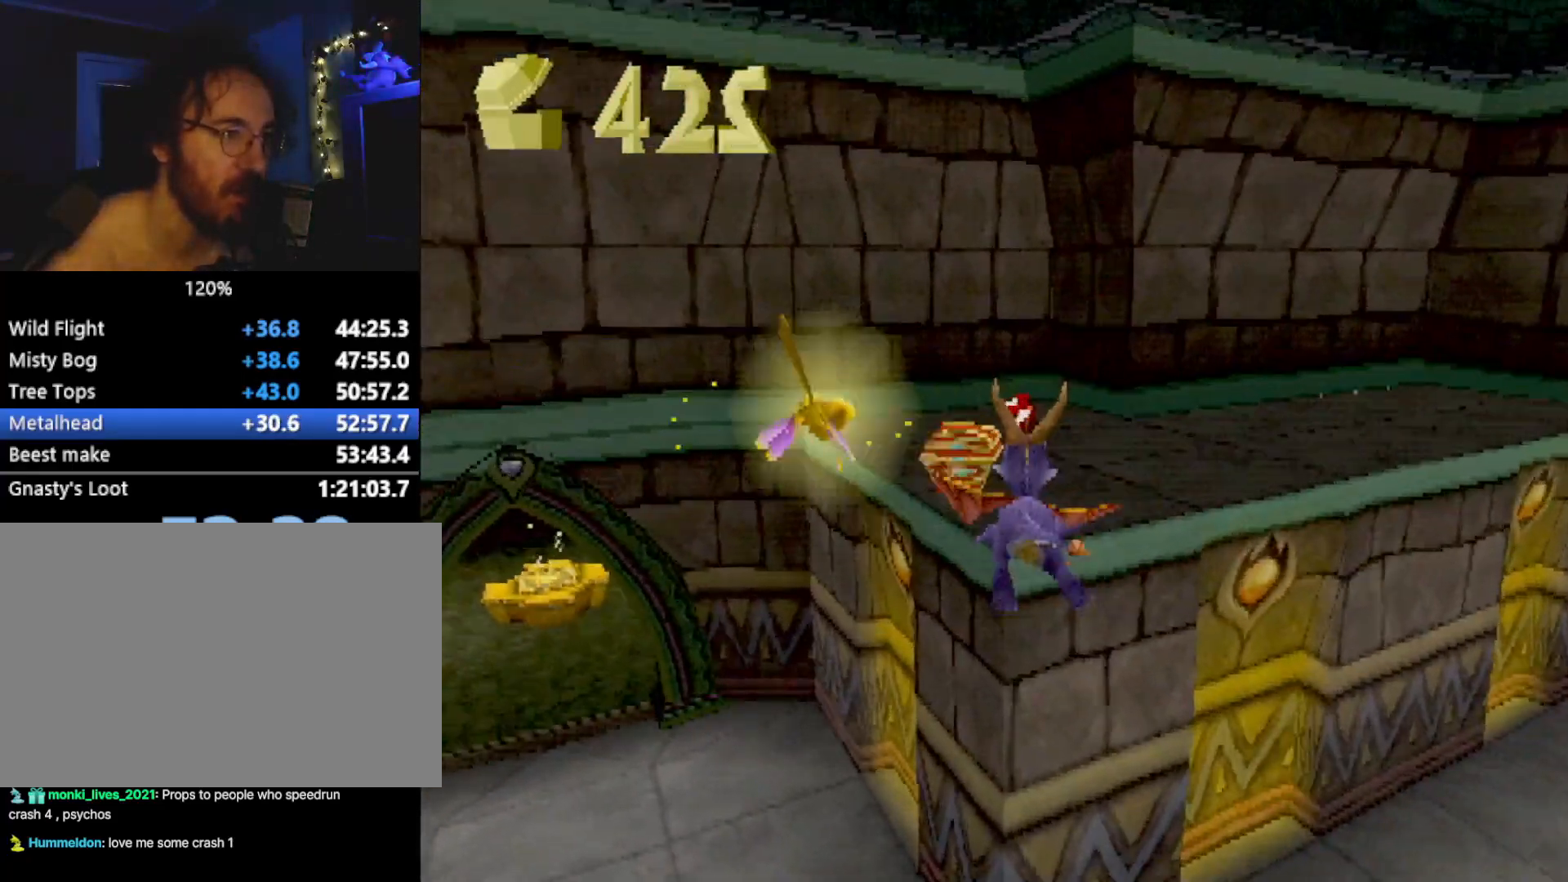
{"buttons": ["SQUARE"], "left_stick": "right", "events": [[100, "SQUARE", "down"], [233, "left_stick", "left"], [317, "left_stick", "center"], [467, "left_stick", "right"]]}
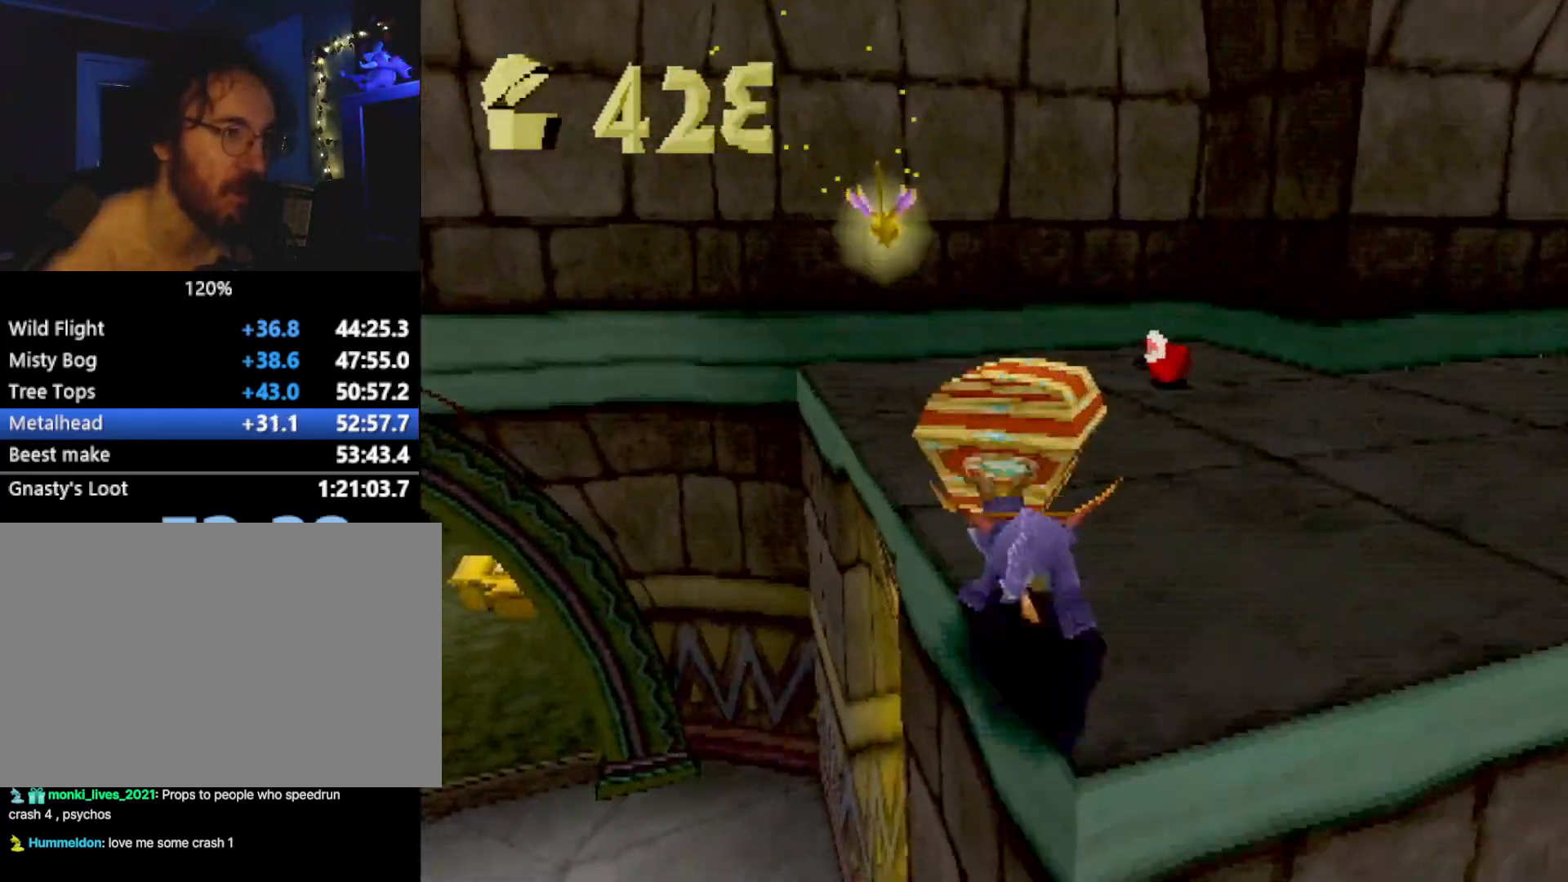
{"buttons": ["L2"], "left_stick": "right", "events": [[501, "L2", "down"], [501, "SQUARE", "up"]]}
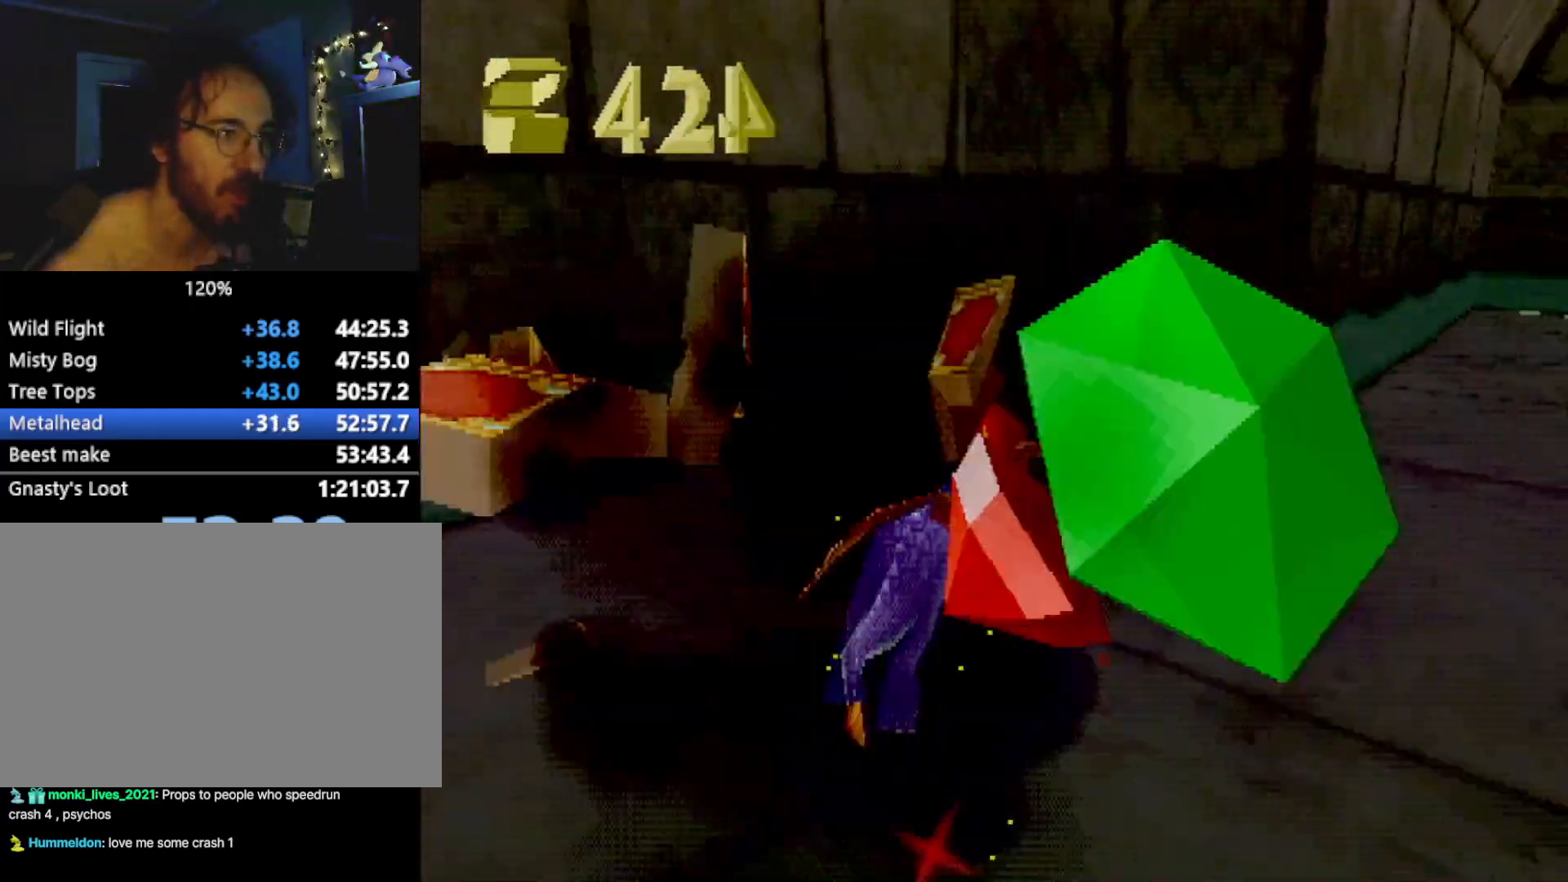
{"buttons": ["SQUARE"], "left_stick": "right", "events": [[84, "CROSS", "down"], [117, "CROSS", "up"], [117, "L2", "up"], [284, "SQUARE", "down"]]}
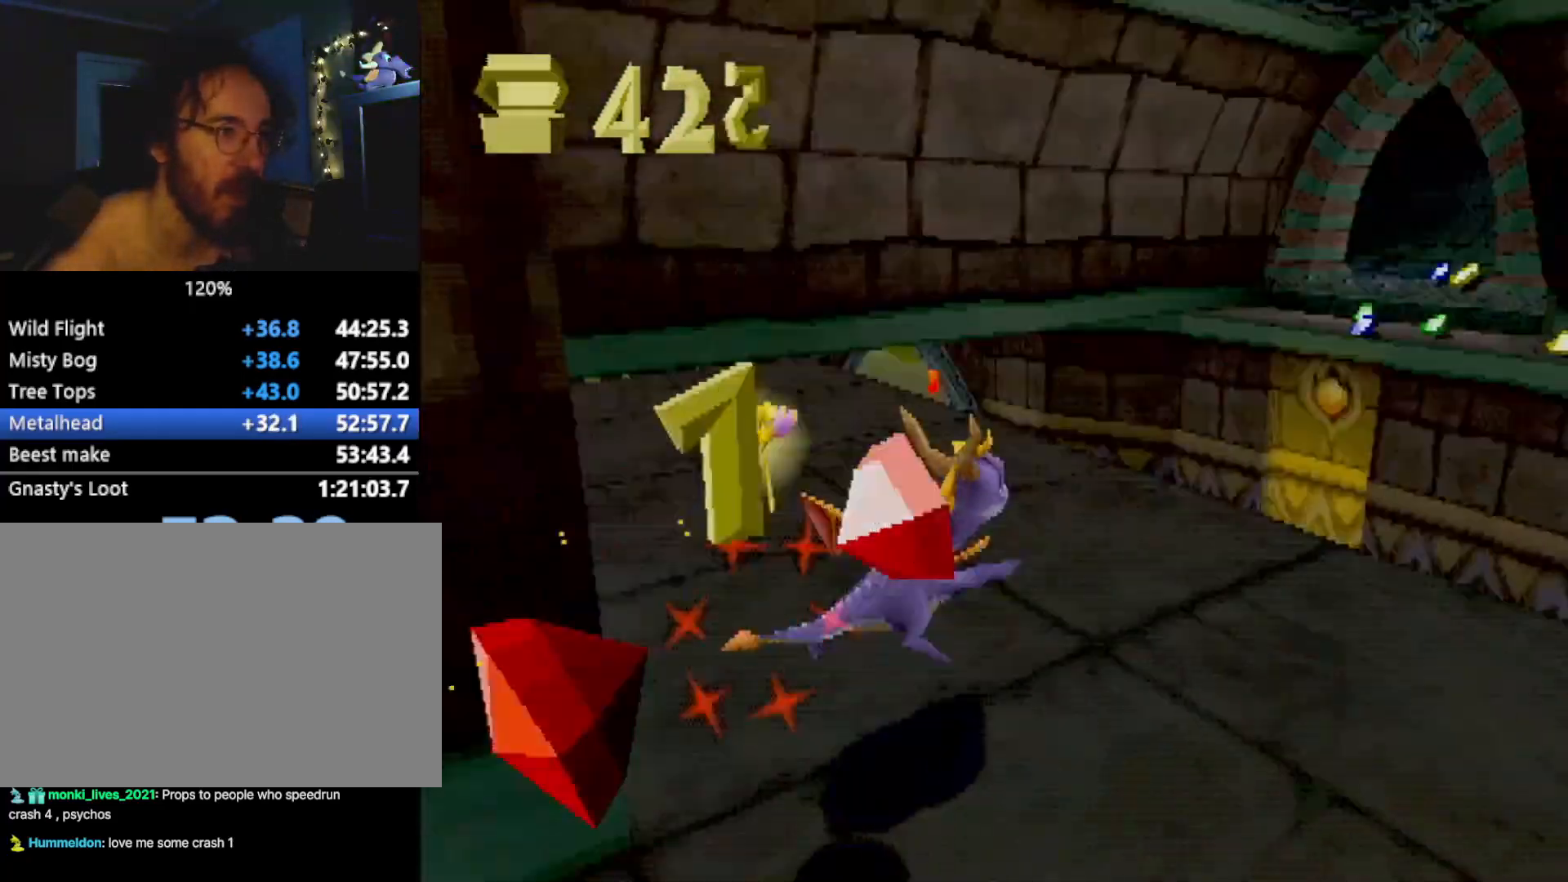
{"buttons": ["CROSS"], "left_stick": "up", "events": [[101, "left_stick", "up"], [201, "SQUARE", "up"], [251, "CROSS", "down"], [268, "L2", "down"], [418, "L2", "up"]]}